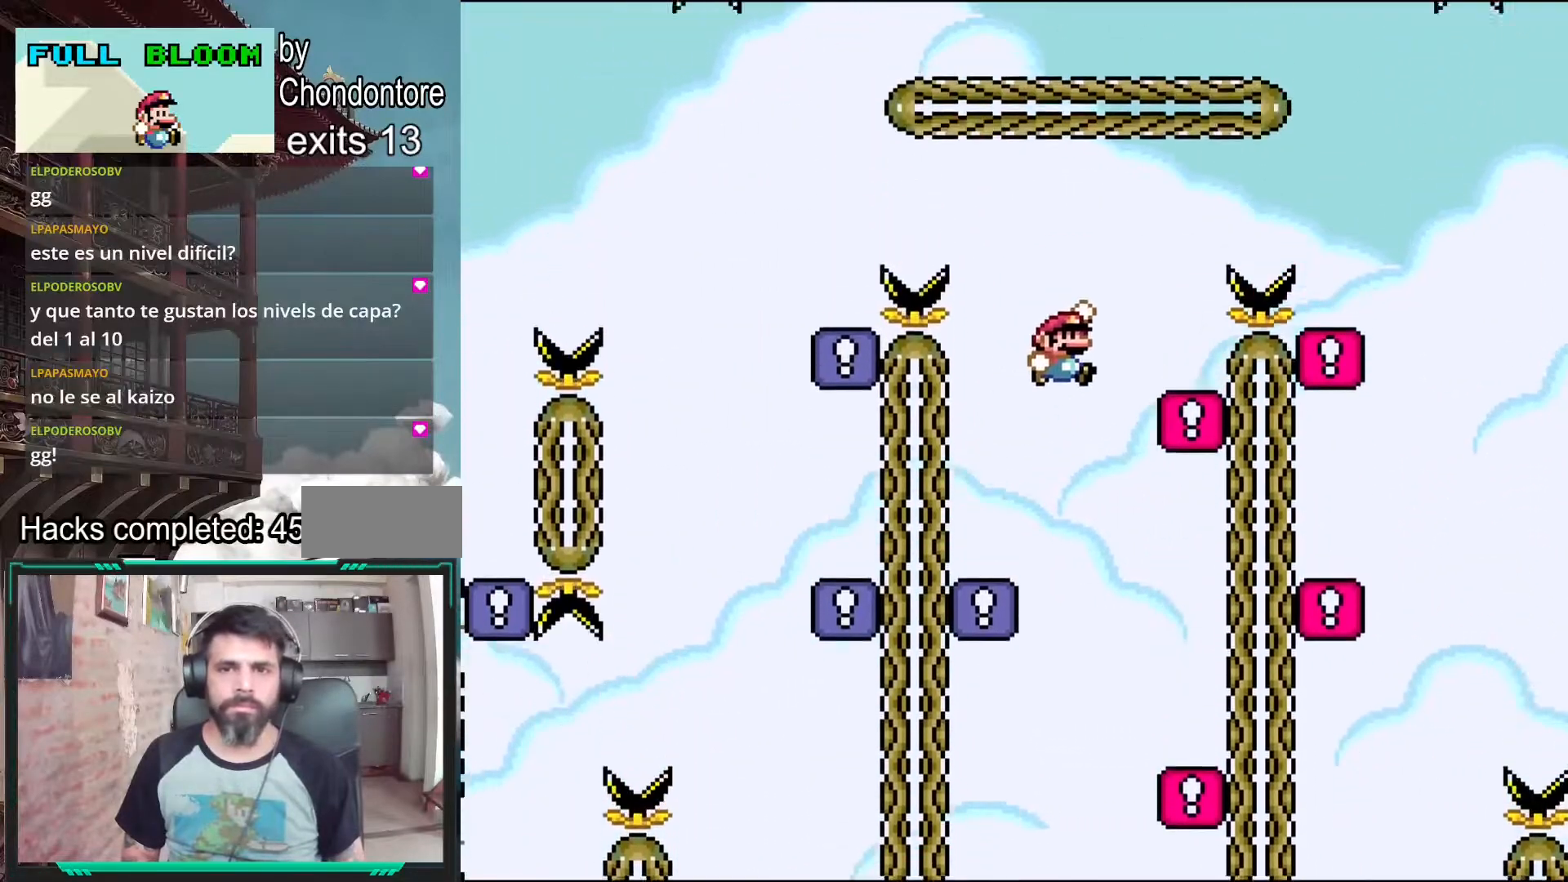
Gameplay with a controller (Nintendo layout); each line is a JSON object with the inputs held at the frame after it. "events" lists button and stick changes between this image and that frame as [ms after this image, input, new state], when the widget could be followed in between. Not read: L3 R3.
{"buttons": ["Y"], "events": [[67, "DPAD_RIGHT", "up"], [167, "DPAD_LEFT", "down"], [317, "DPAD_LEFT", "up"]]}
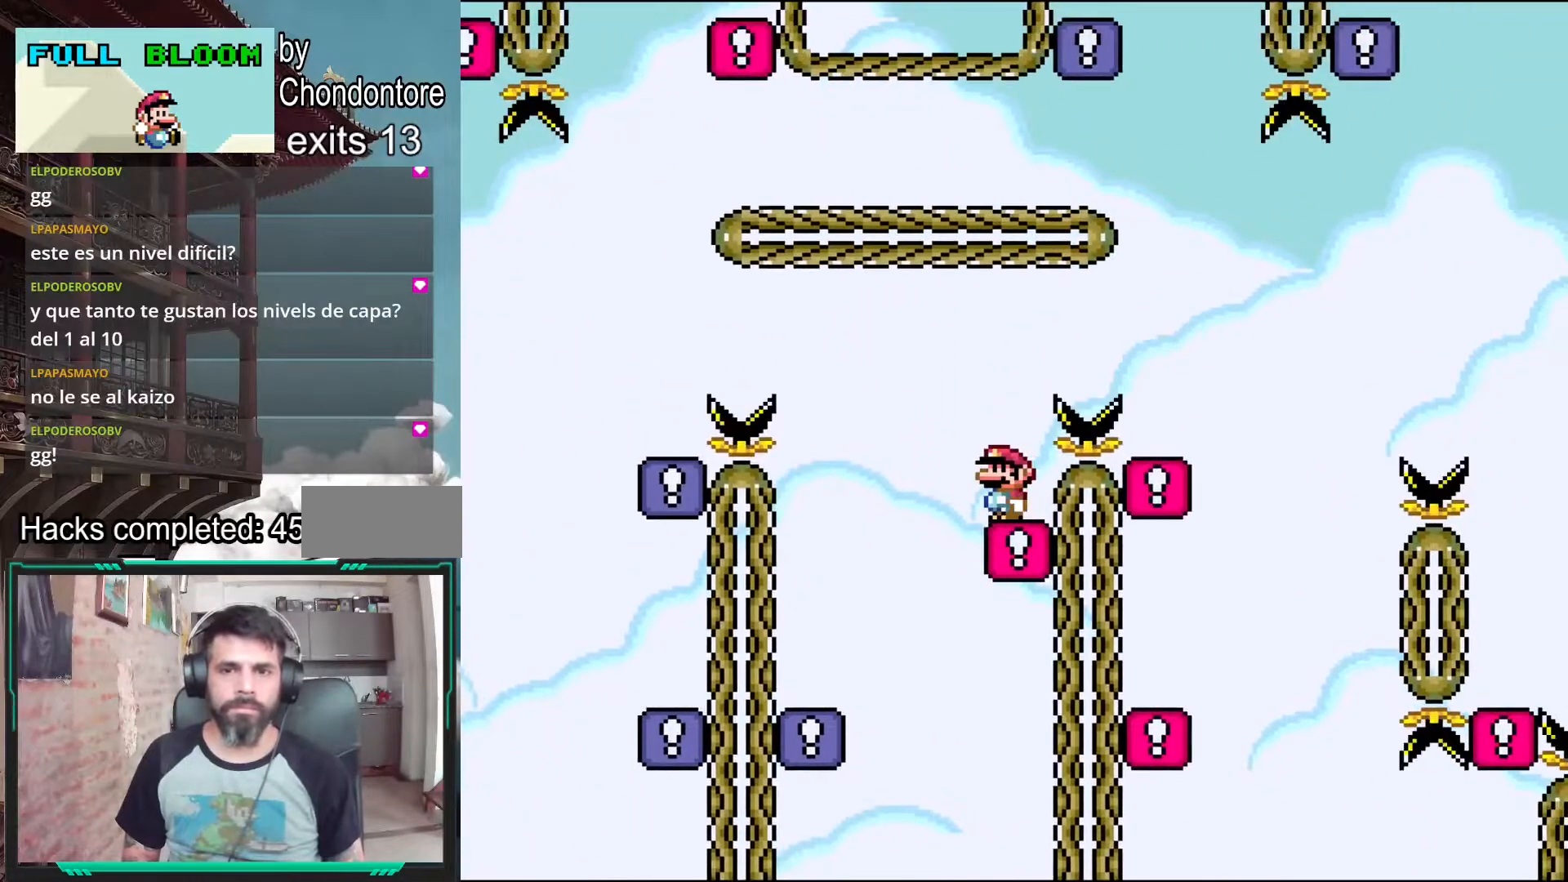
{"buttons": ["B", "Y", "DPAD_RIGHT"], "events": [[183, "B", "down"], [183, "DPAD_RIGHT", "down"], [317, "B", "up"], [400, "B", "down"]]}
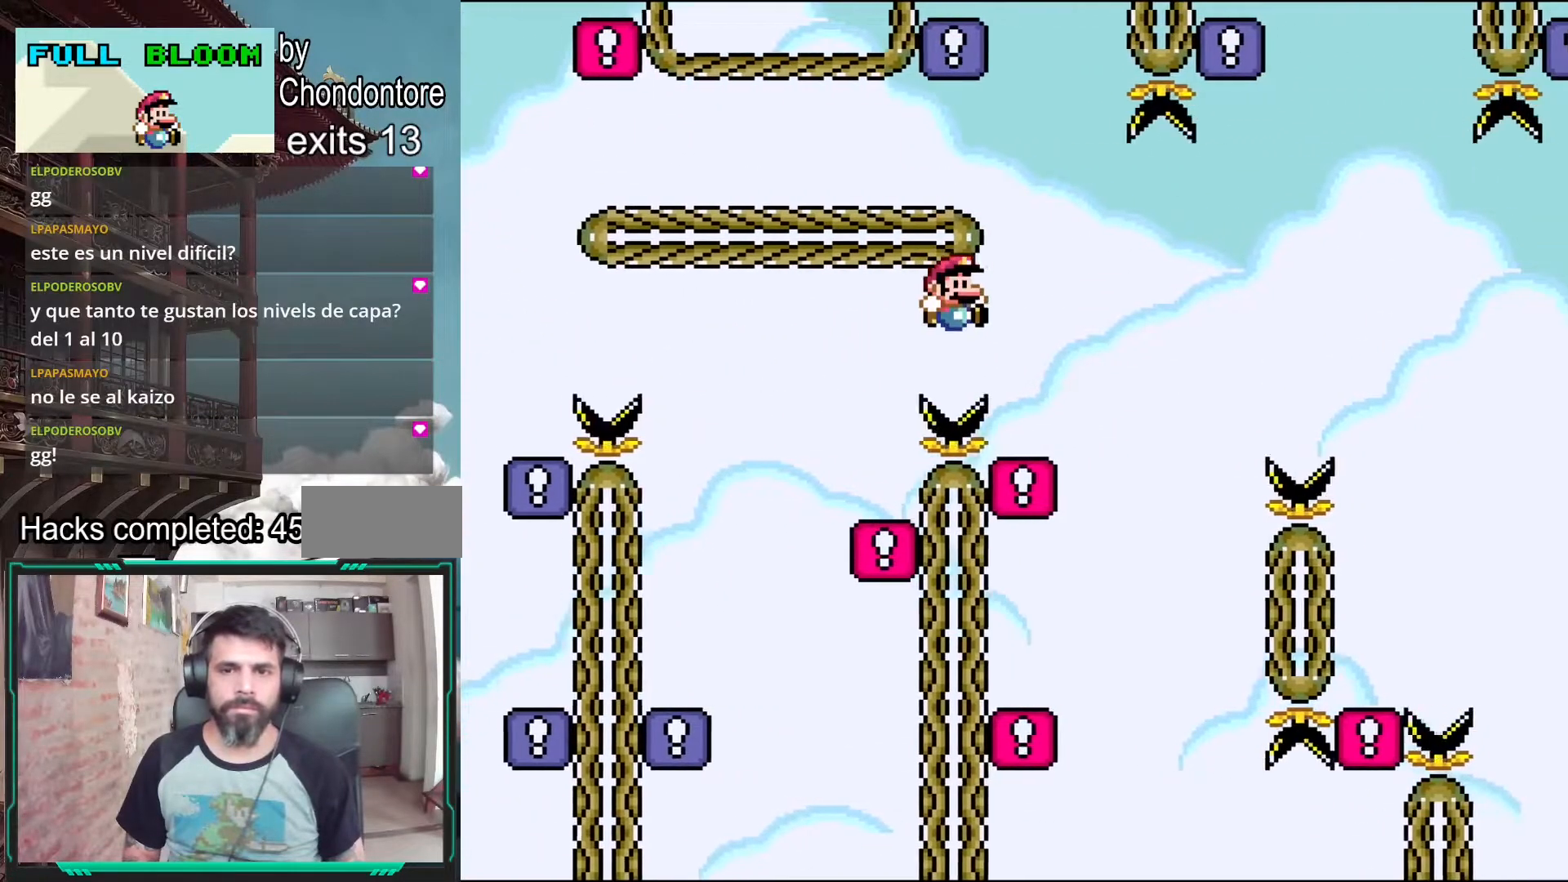
{"buttons": ["Y"], "events": [[33, "DPAD_RIGHT", "up"], [150, "DPAD_LEFT", "down"], [283, "DPAD_LEFT", "up"], [300, "B", "up"]]}
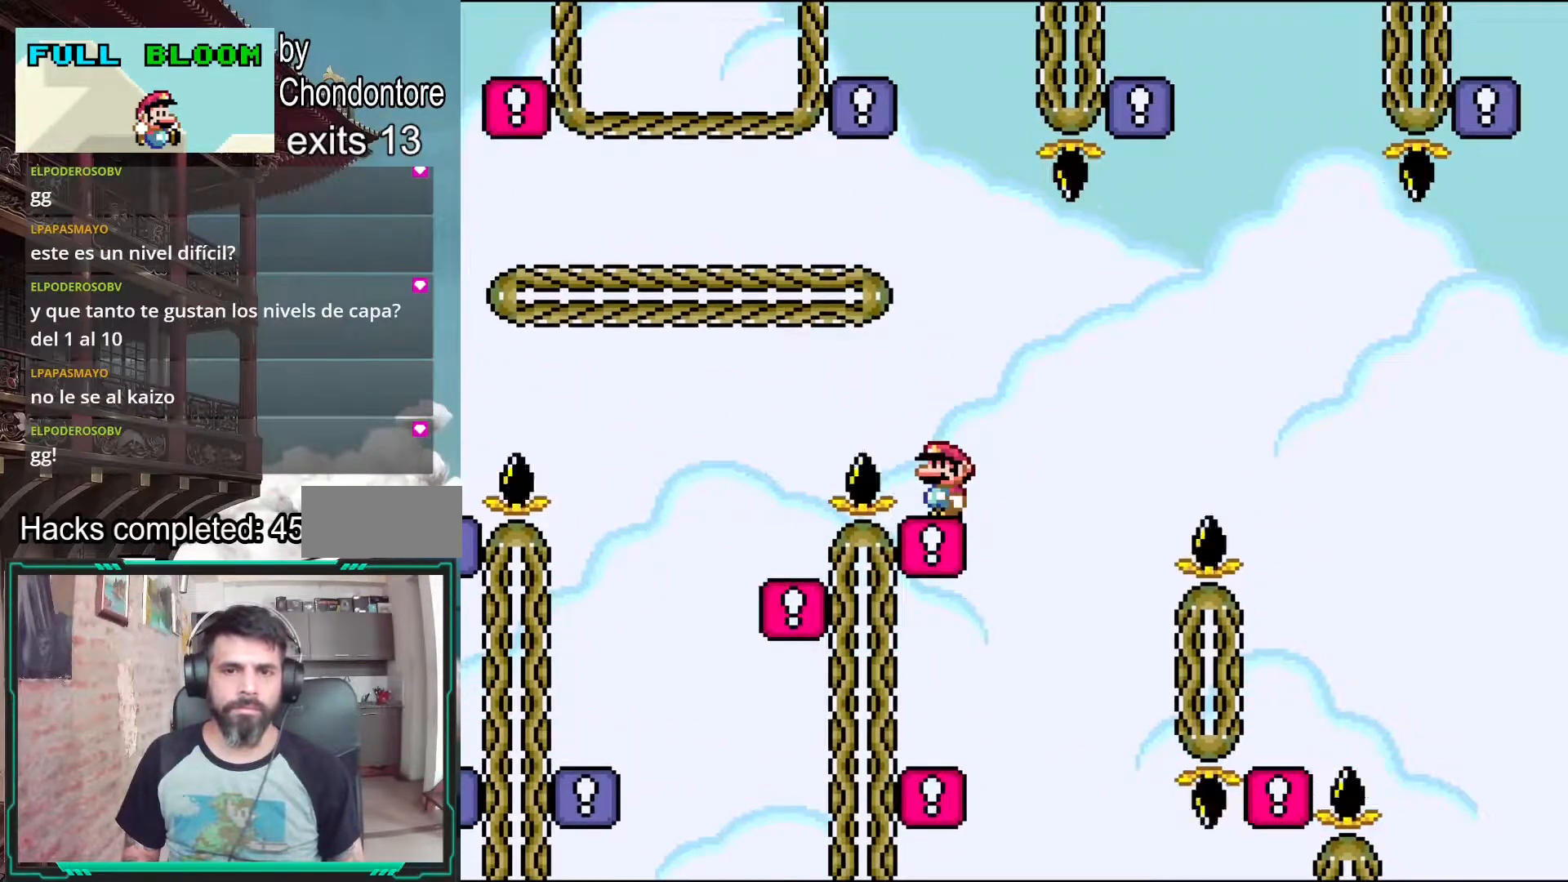
{"buttons": ["B", "Y", "DPAD_LEFT"], "events": [[167, "DPAD_RIGHT", "down"], [217, "B", "down"], [300, "DPAD_RIGHT", "up"], [367, "DPAD_LEFT", "down"]]}
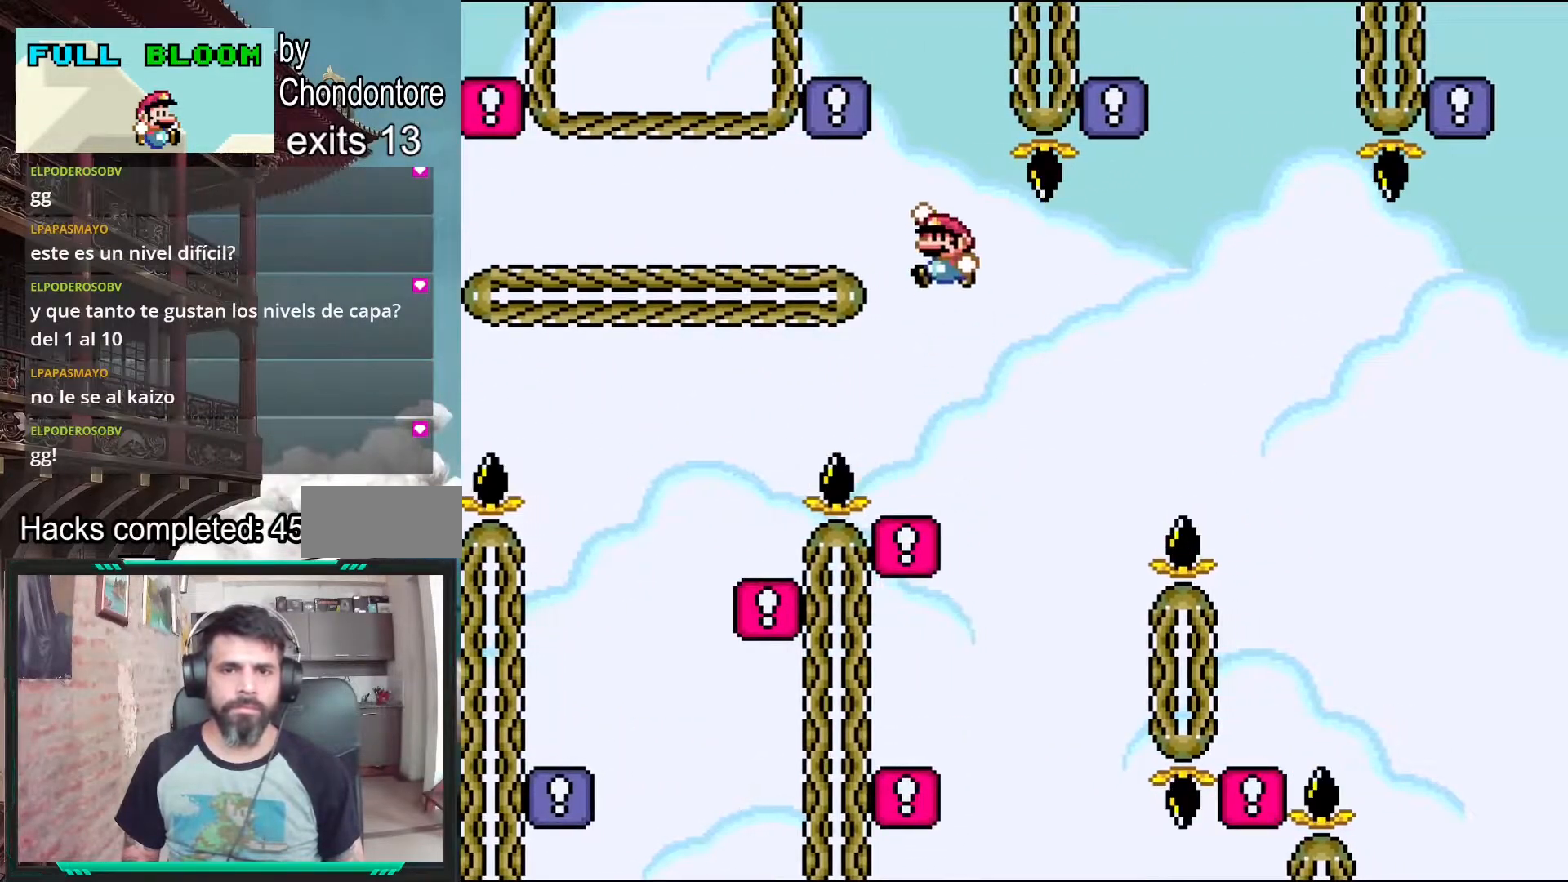
{"buttons": ["Y"], "events": [[217, "DPAD_LEFT", "up"], [333, "DPAD_RIGHT", "down"], [367, "B", "up"], [433, "DPAD_RIGHT", "up"]]}
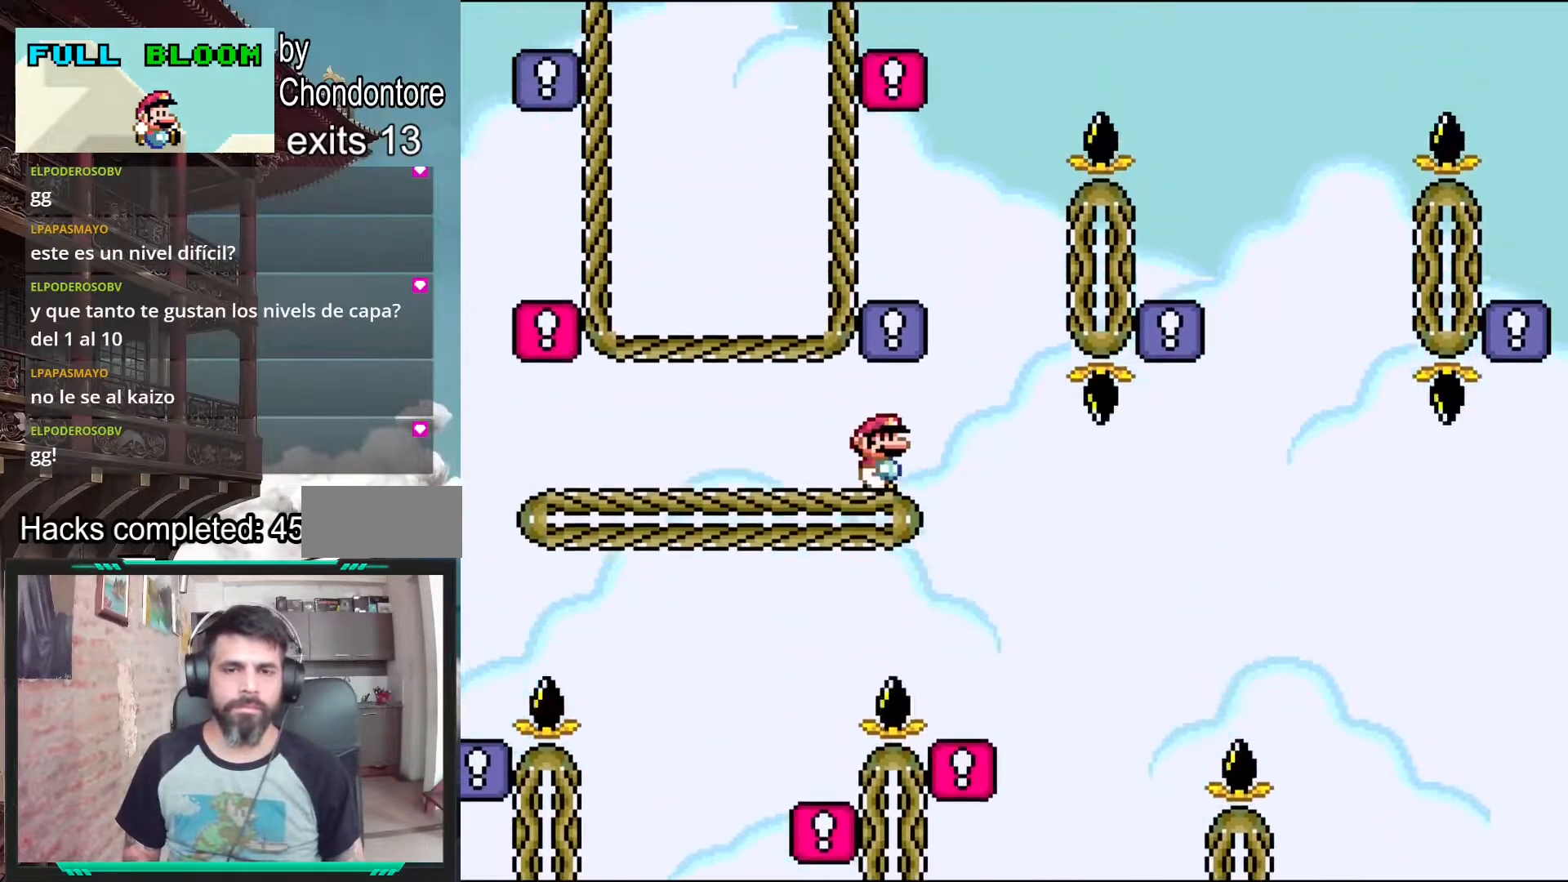
{"buttons": ["B", "Y", "DPAD_RIGHT"], "events": [[283, "DPAD_RIGHT", "down"], [467, "B", "down"]]}
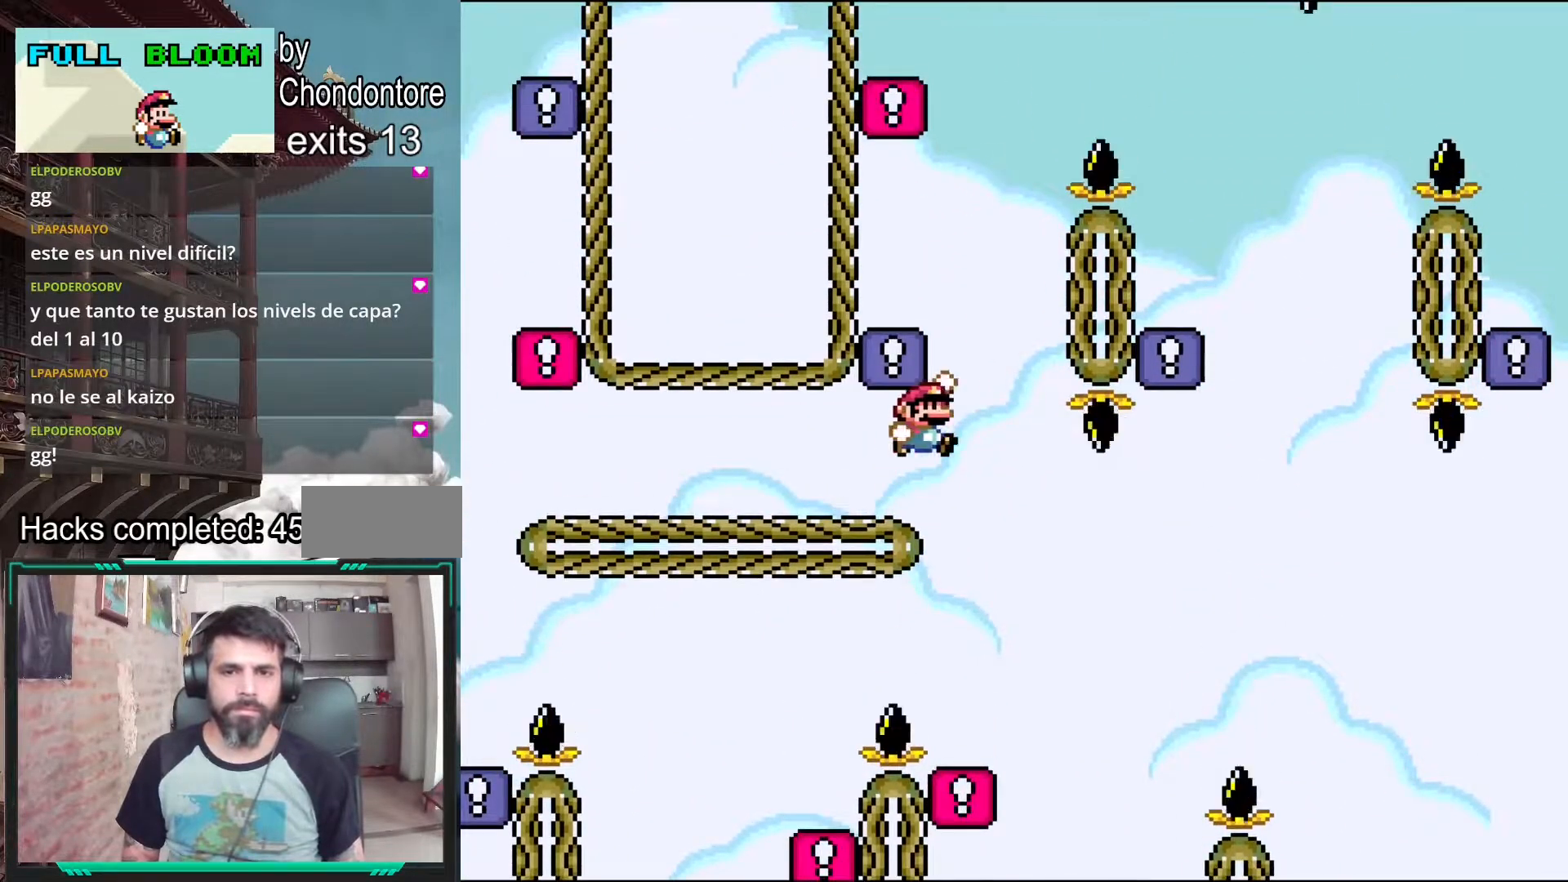
{"buttons": ["Y", "DPAD_LEFT"], "events": [[67, "DPAD_RIGHT", "up"], [117, "DPAD_LEFT", "down"], [333, "B", "up"], [383, "DPAD_LEFT", "up"], [483, "DPAD_LEFT", "down"]]}
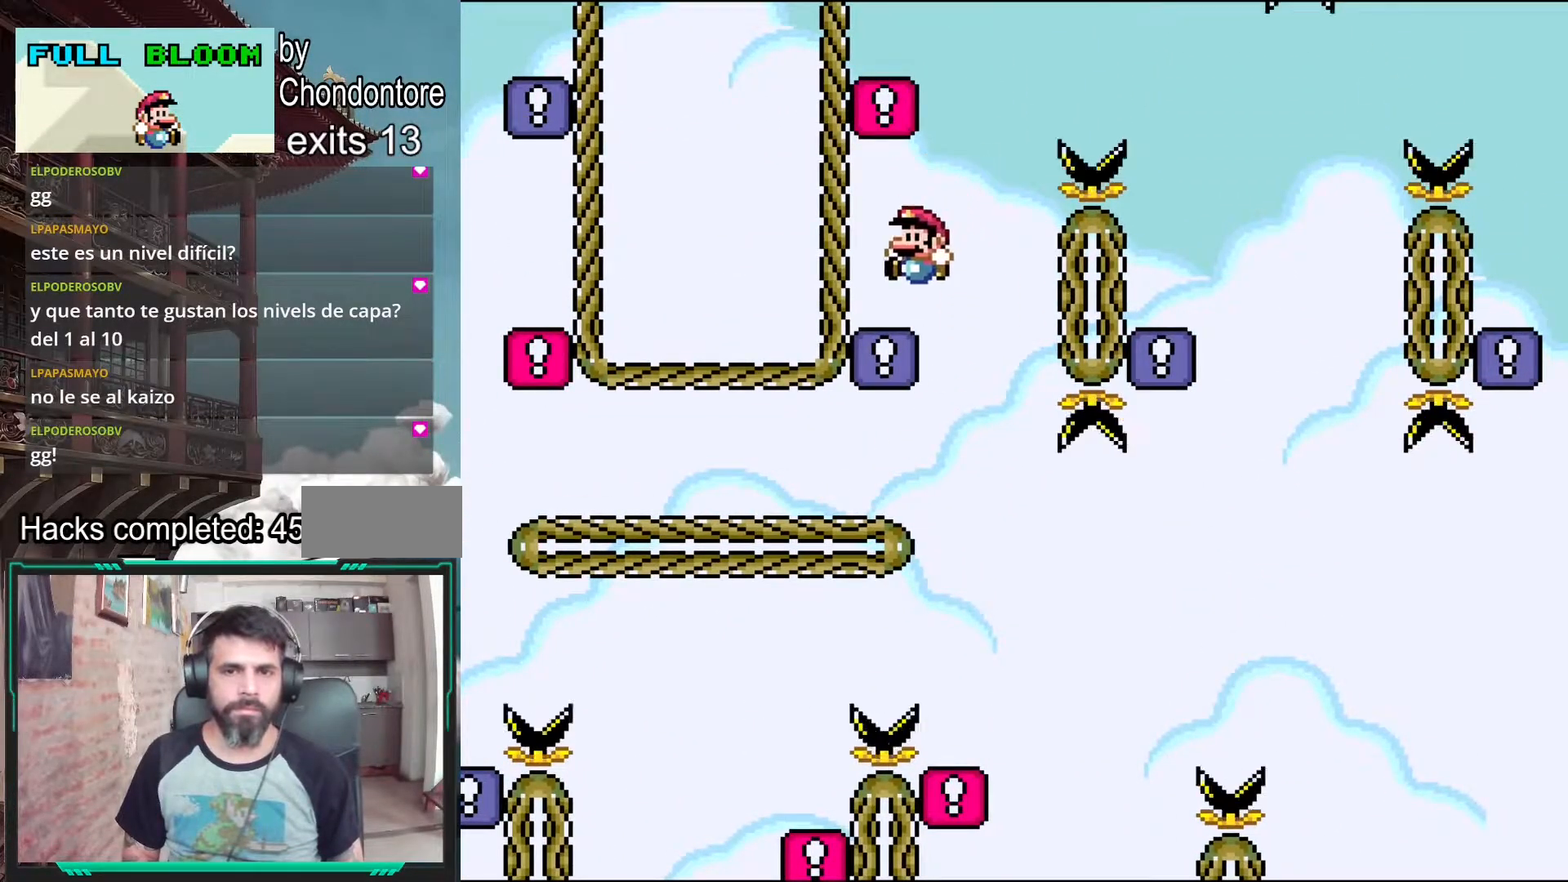
{"buttons": ["Y", "DPAD_RIGHT"], "events": [[117, "DPAD_LEFT", "up"], [317, "DPAD_RIGHT", "down"]]}
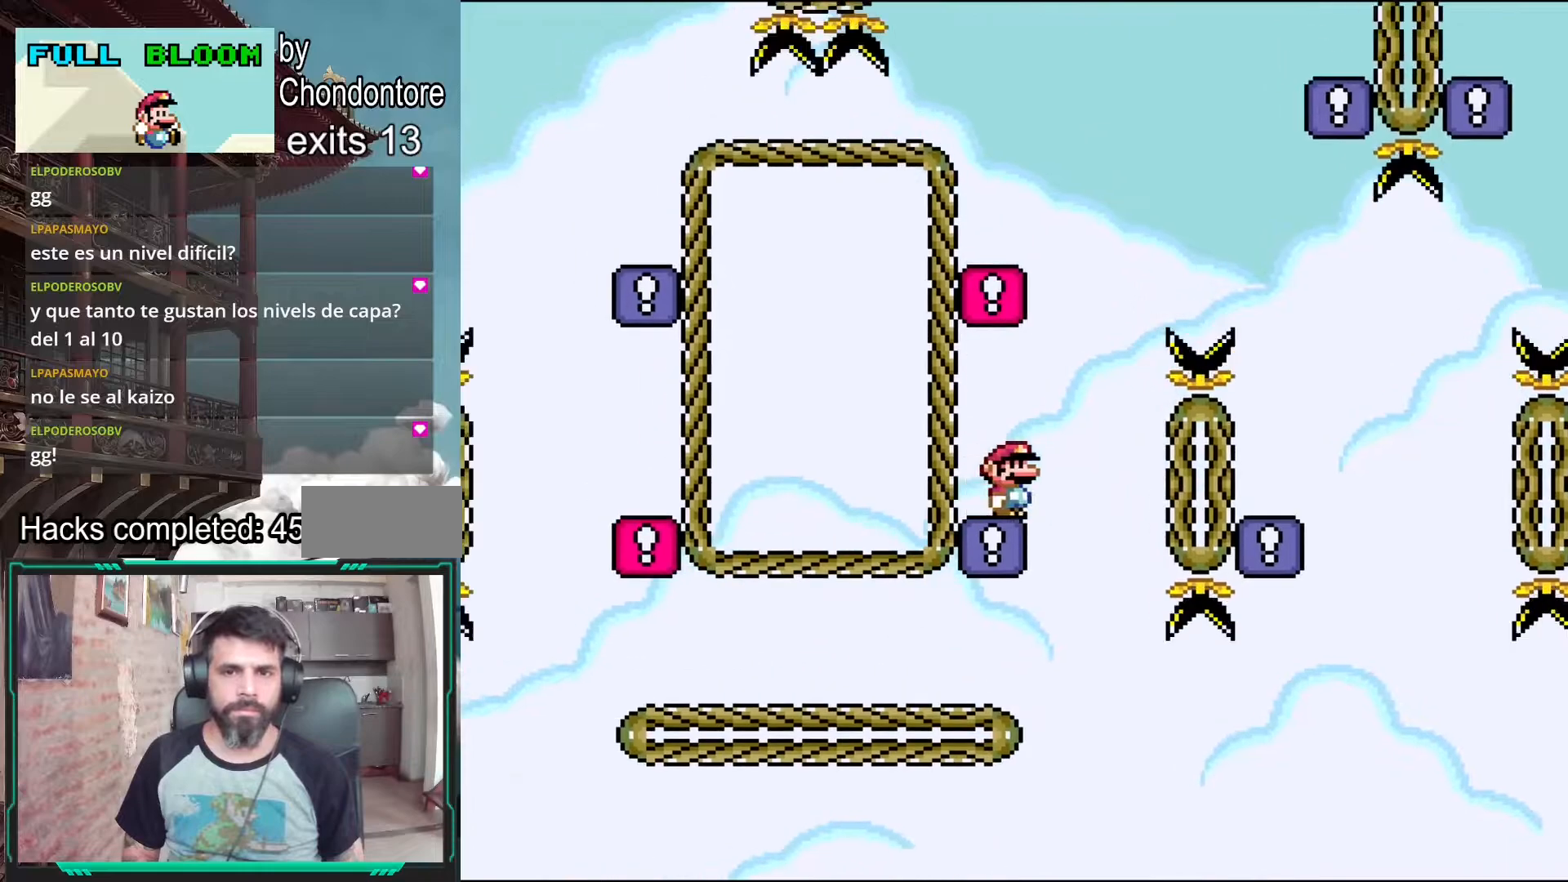
{"buttons": ["Y"], "events": [[67, "B", "down"], [100, "DPAD_RIGHT", "up"], [167, "DPAD_LEFT", "down"], [483, "DPAD_LEFT", "up"], [500, "B", "up"]]}
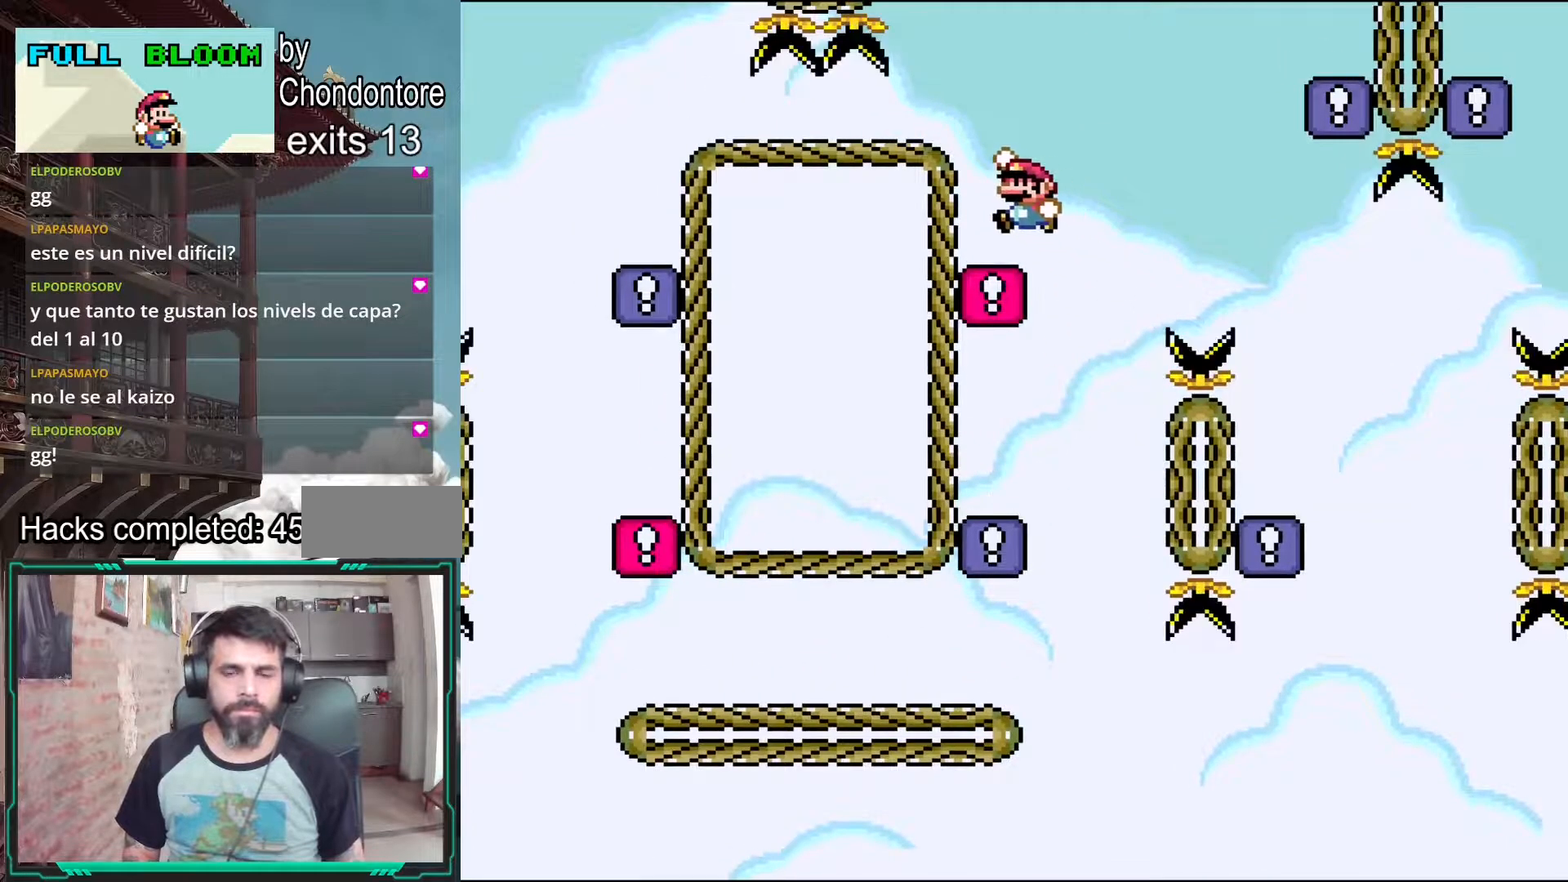
{"buttons": ["Y"], "events": []}
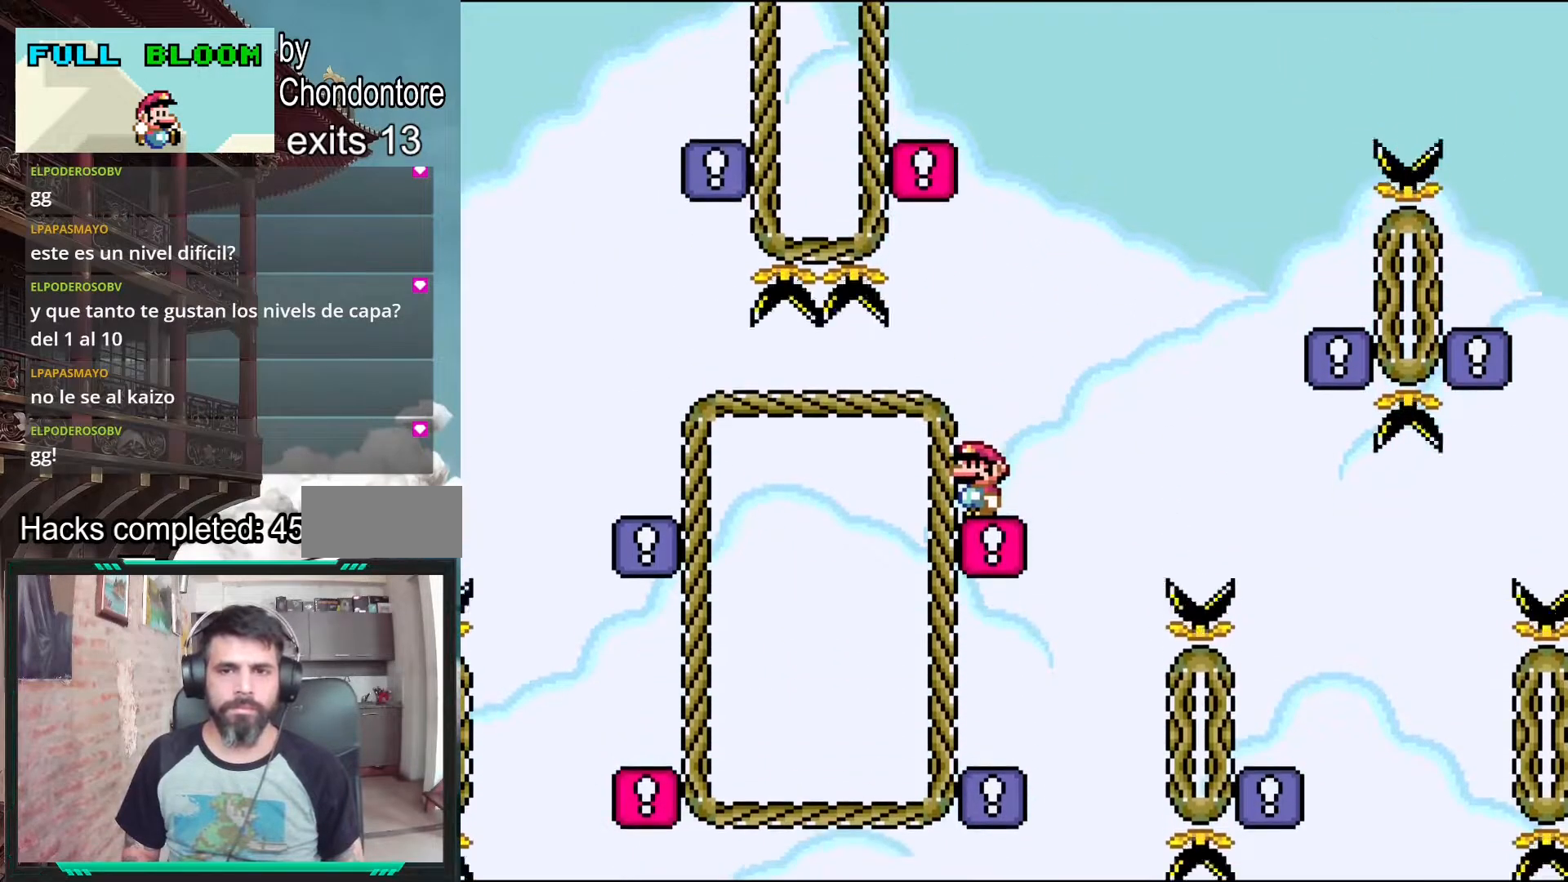
{"buttons": ["B", "Y"], "events": [[83, "Y", "up"], [200, "Y", "down"], [483, "B", "down"]]}
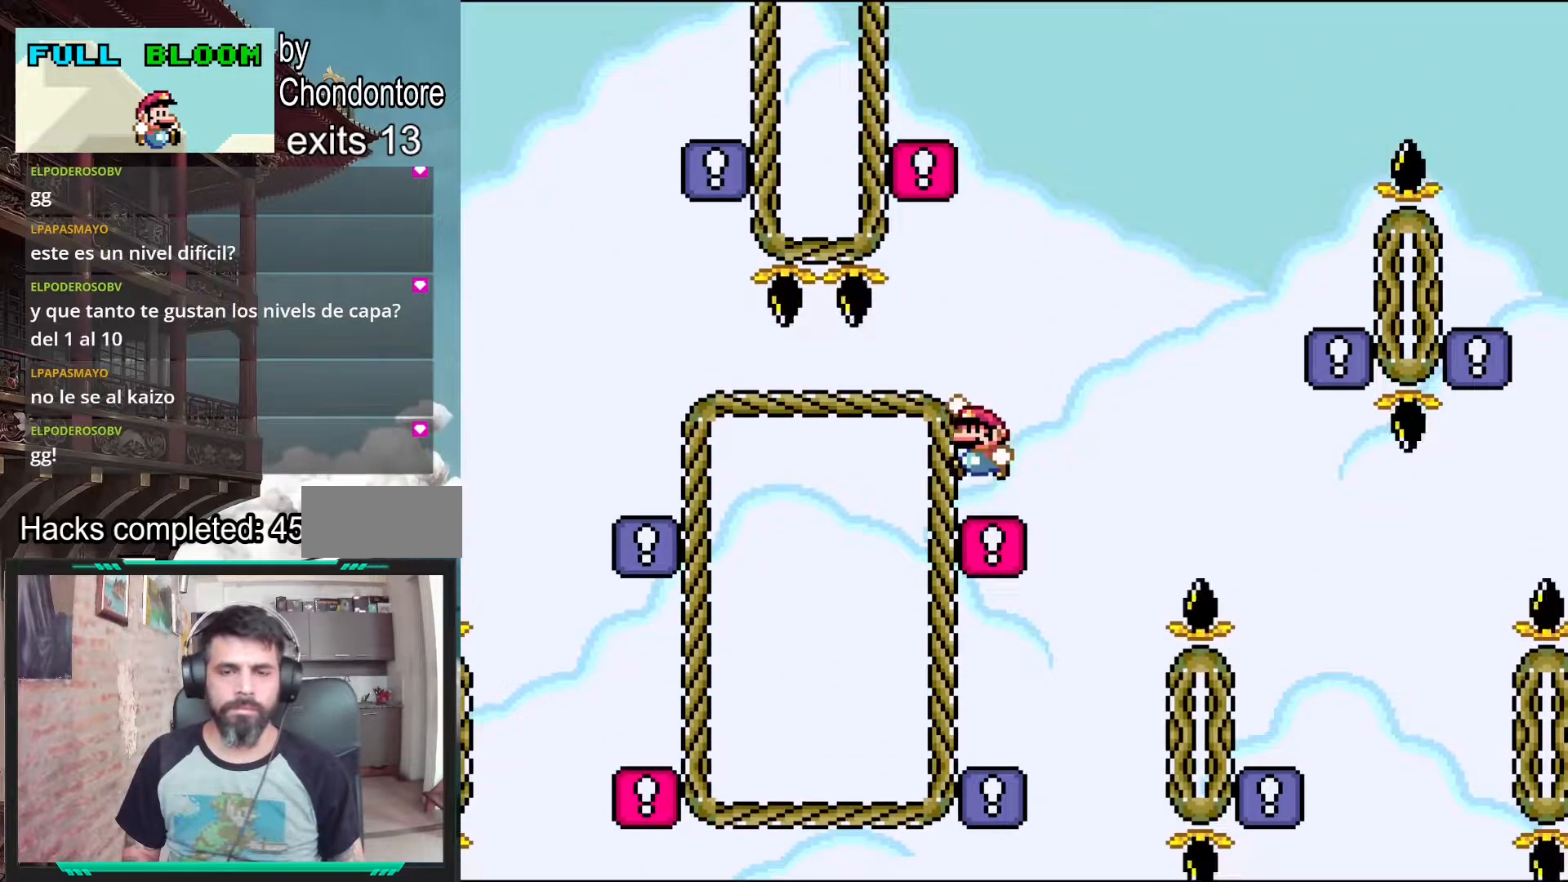
{"buttons": ["Y"], "events": [[67, "DPAD_LEFT", "down"], [117, "B", "up"], [233, "DPAD_LEFT", "up"], [267, "Y", "up"], [300, "Y", "down"], [333, "DPAD_RIGHT", "down"], [433, "DPAD_RIGHT", "up"], [450, "Y", "up"], [483, "Y", "down"]]}
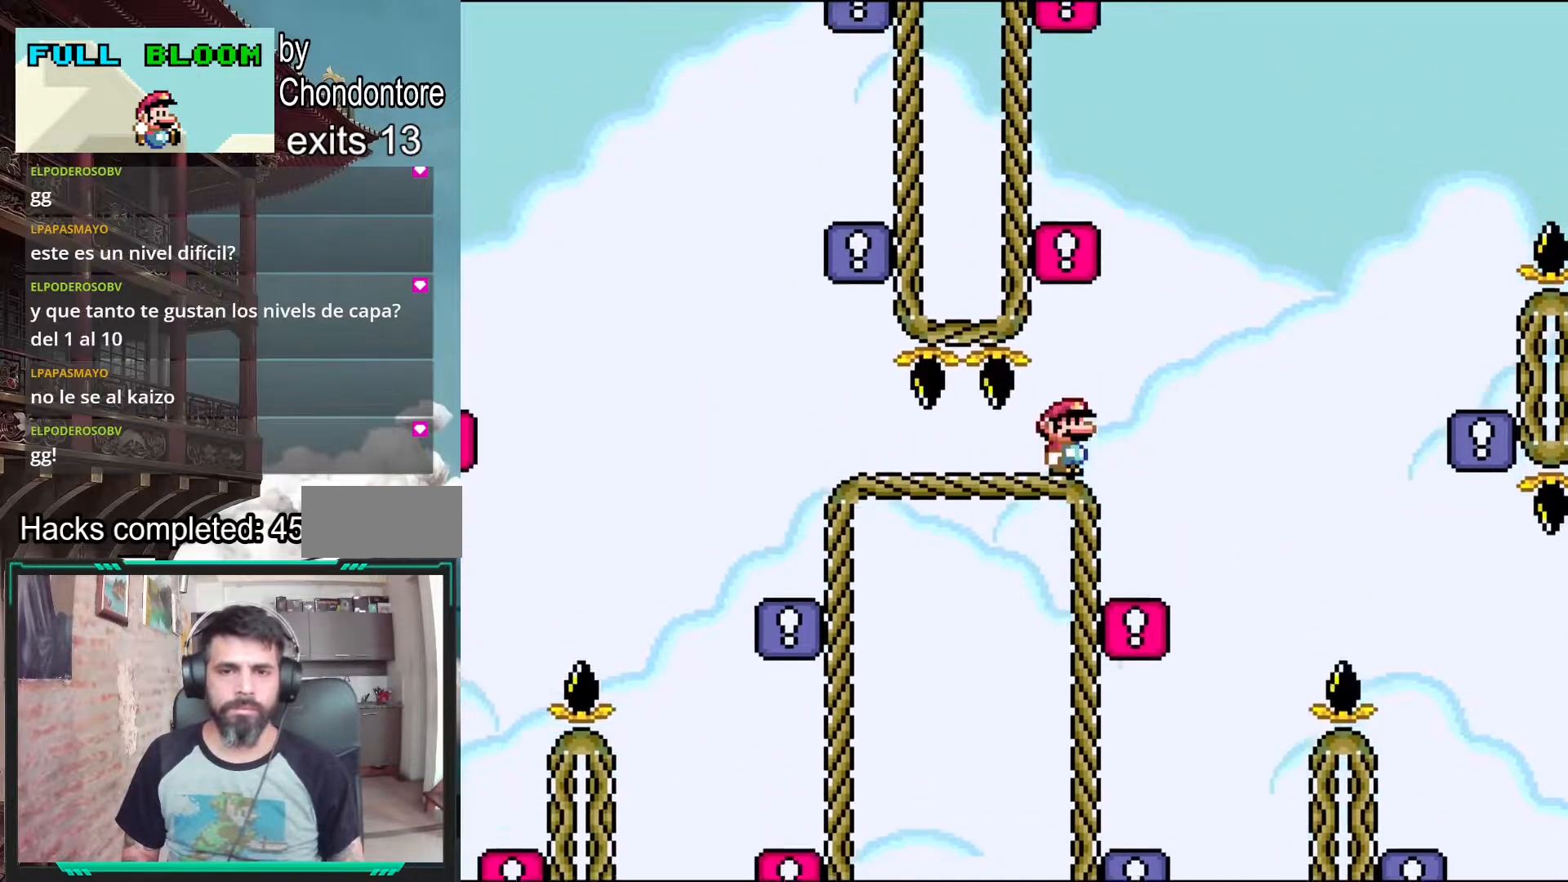
{"buttons": ["Y", "DPAD_RIGHT"], "events": [[383, "DPAD_RIGHT", "down"]]}
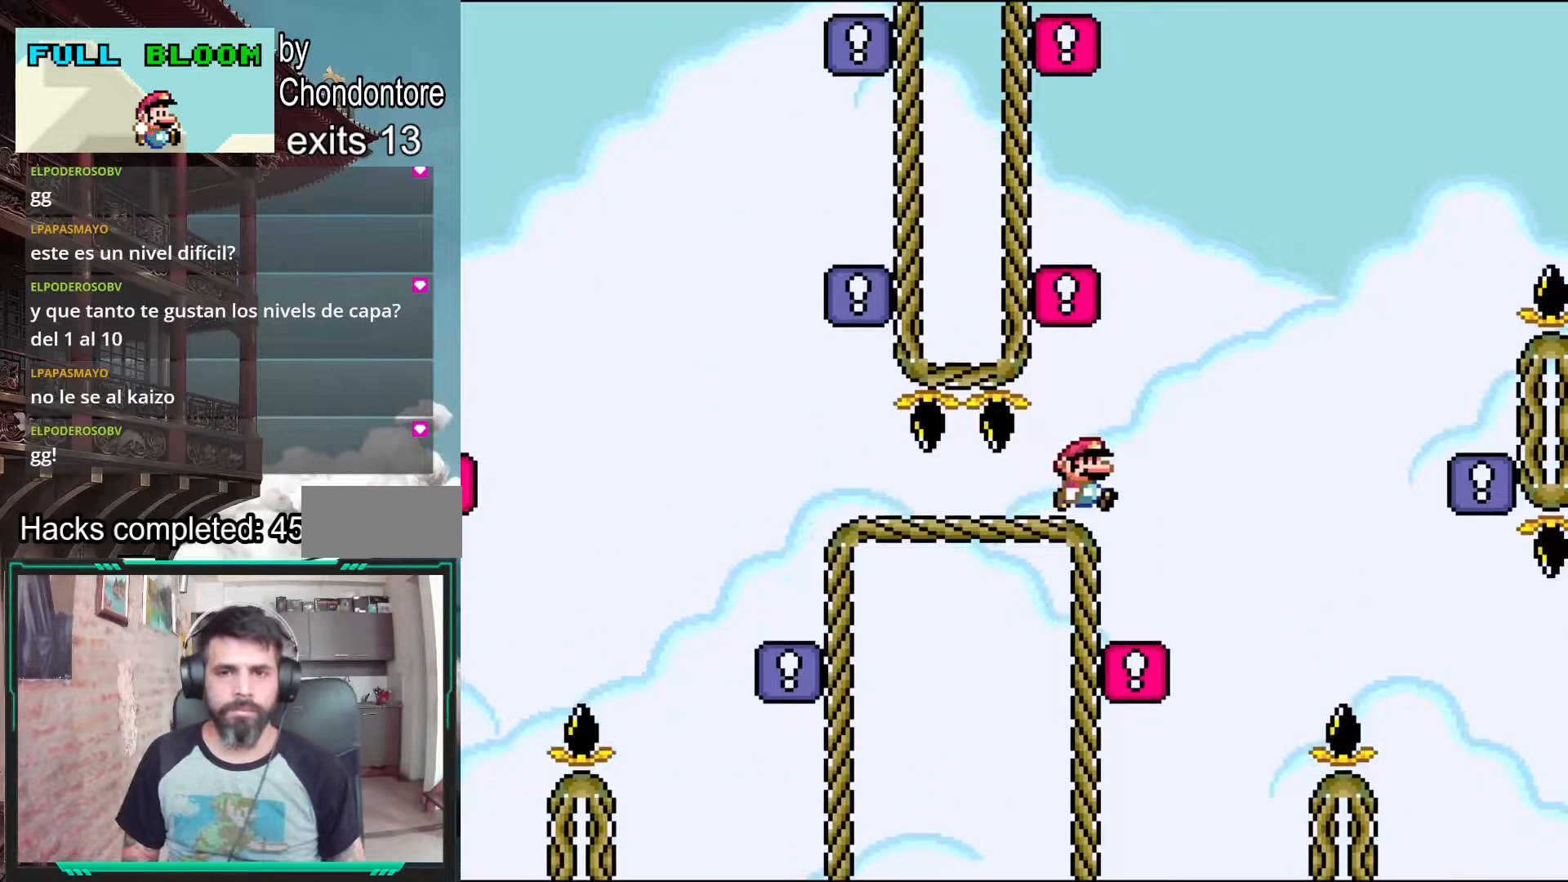
{"buttons": ["B", "Y"], "events": [[67, "B", "down"], [133, "DPAD_RIGHT", "up"], [200, "DPAD_LEFT", "down"], [500, "DPAD_LEFT", "up"]]}
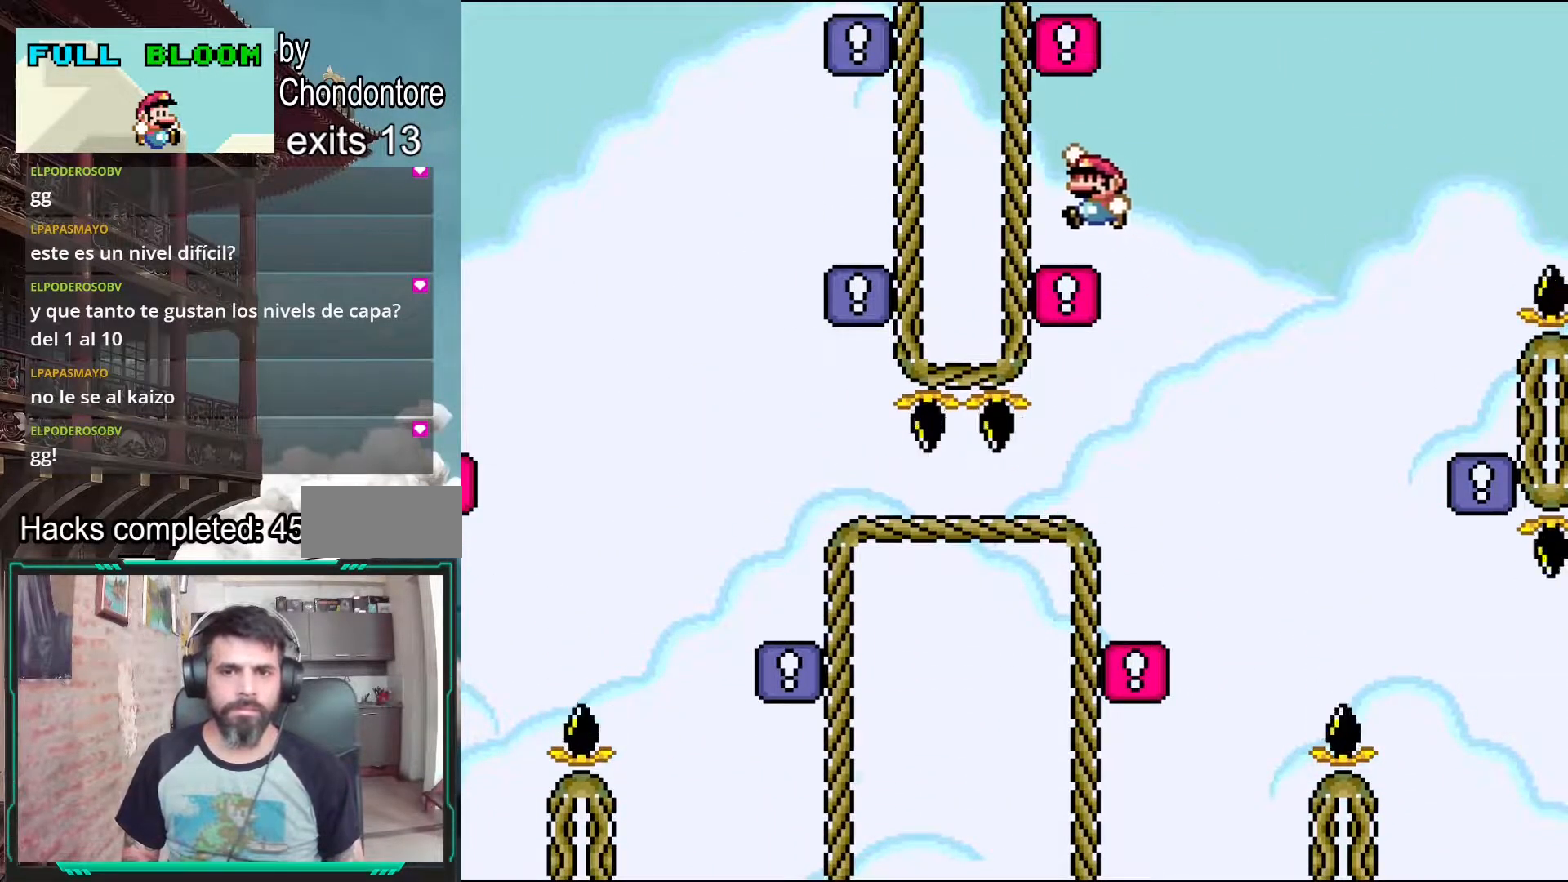
{"buttons": ["Y", "DPAD_RIGHT"], "events": [[17, "B", "up"], [133, "DPAD_RIGHT", "down"], [217, "DPAD_RIGHT", "up"], [467, "DPAD_RIGHT", "down"]]}
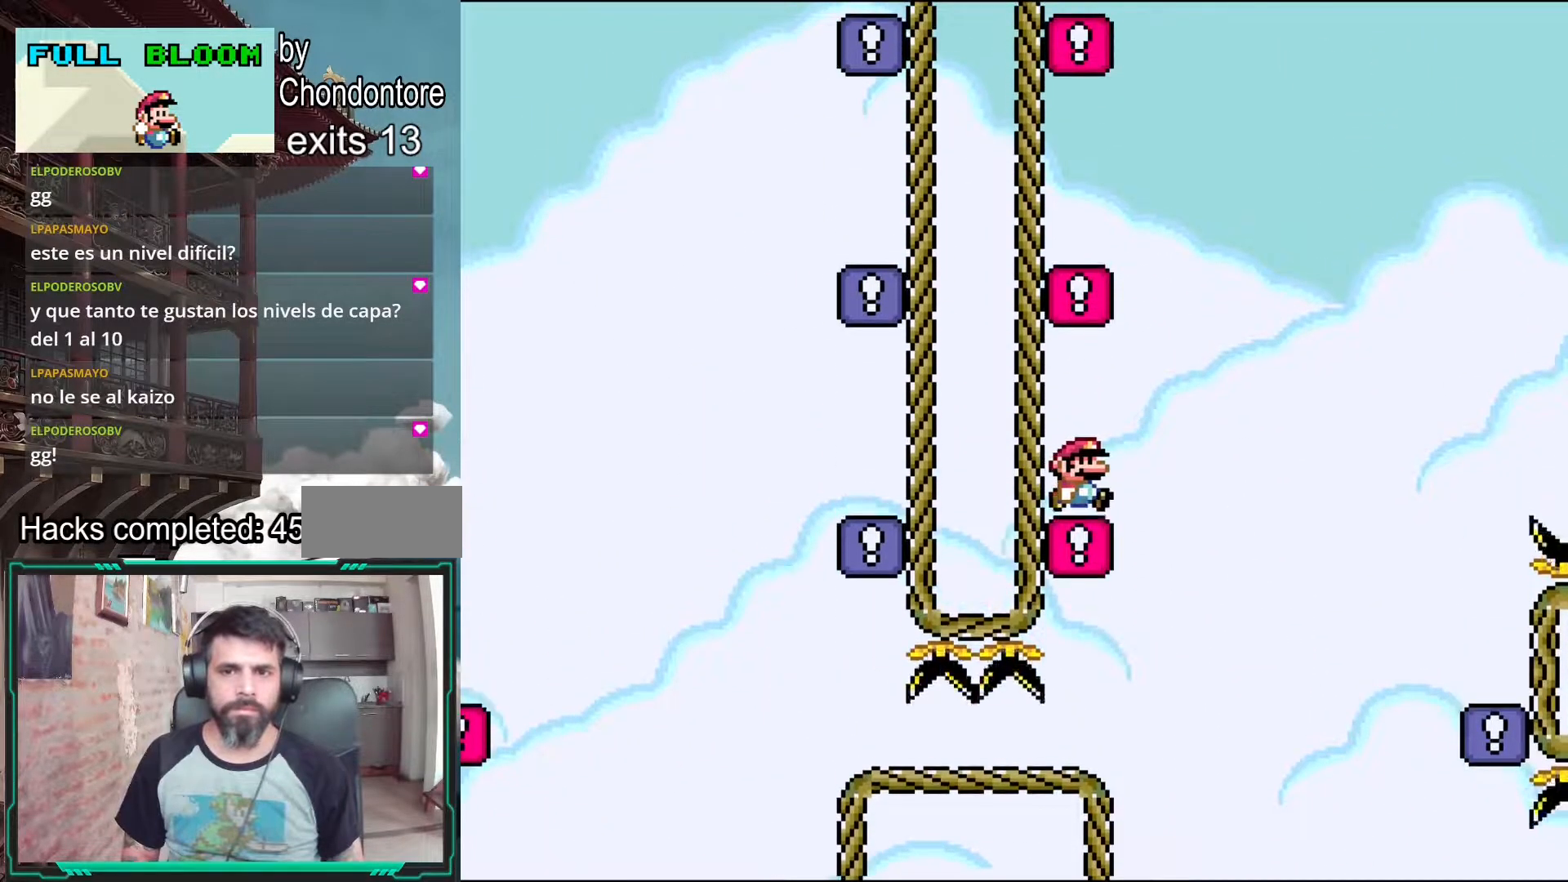
{"buttons": ["B", "Y", "DPAD_LEFT"], "events": [[183, "B", "down"], [217, "DPAD_RIGHT", "up"], [300, "DPAD_LEFT", "down"]]}
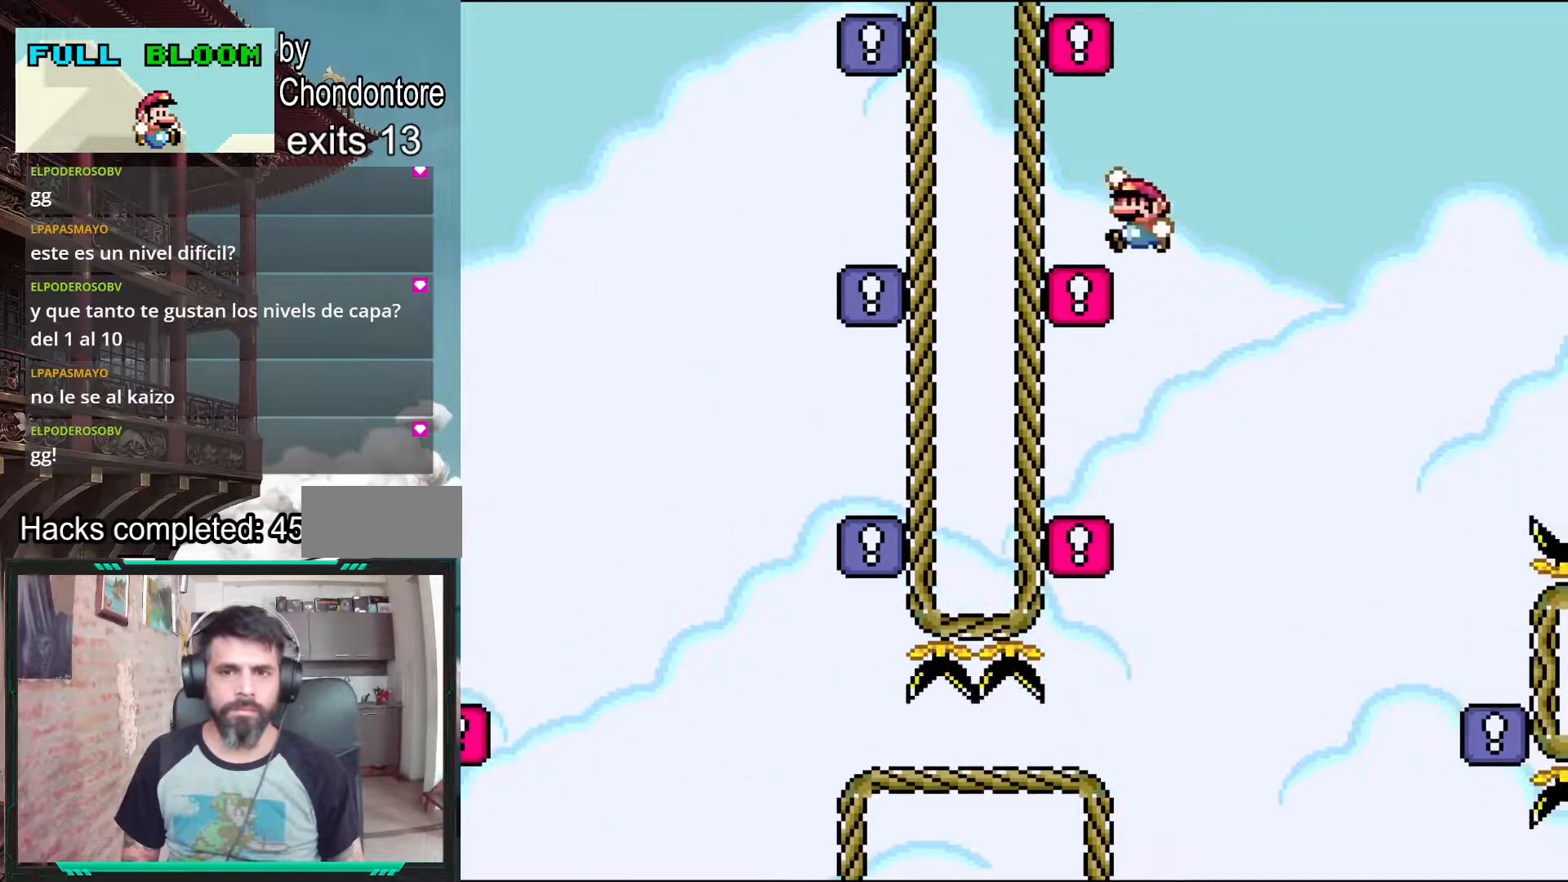
{"buttons": ["Y", "DPAD_RIGHT"], "events": [[83, "B", "up"], [117, "DPAD_LEFT", "up"], [300, "DPAD_RIGHT", "down"]]}
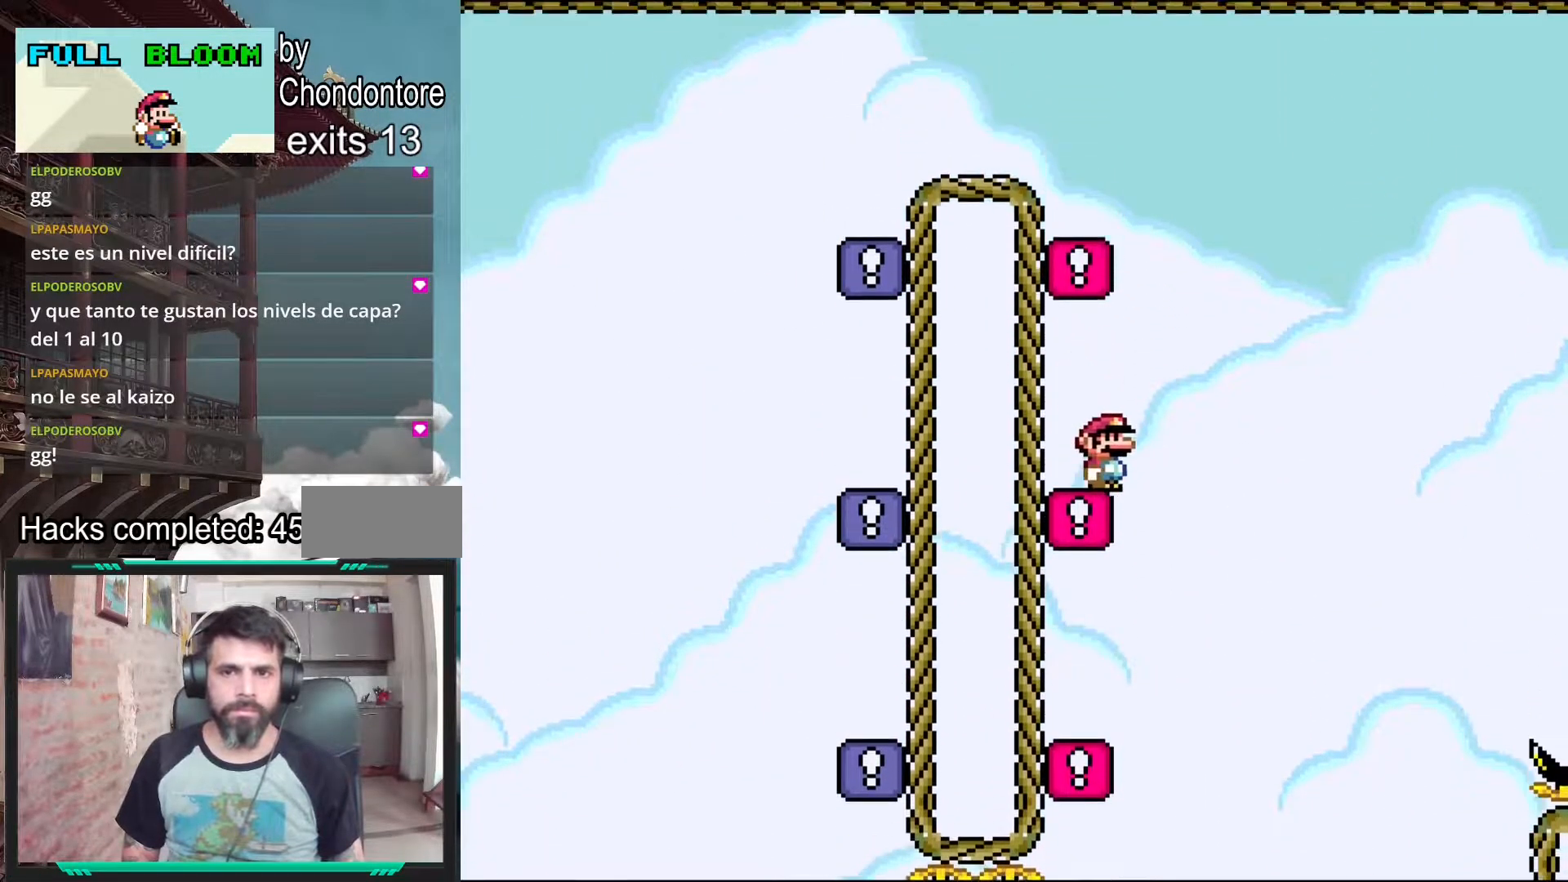
{"buttons": ["Y", "DPAD_LEFT"], "events": [[83, "B", "down"], [117, "DPAD_RIGHT", "up"], [150, "DPAD_LEFT", "down"], [500, "B", "up"]]}
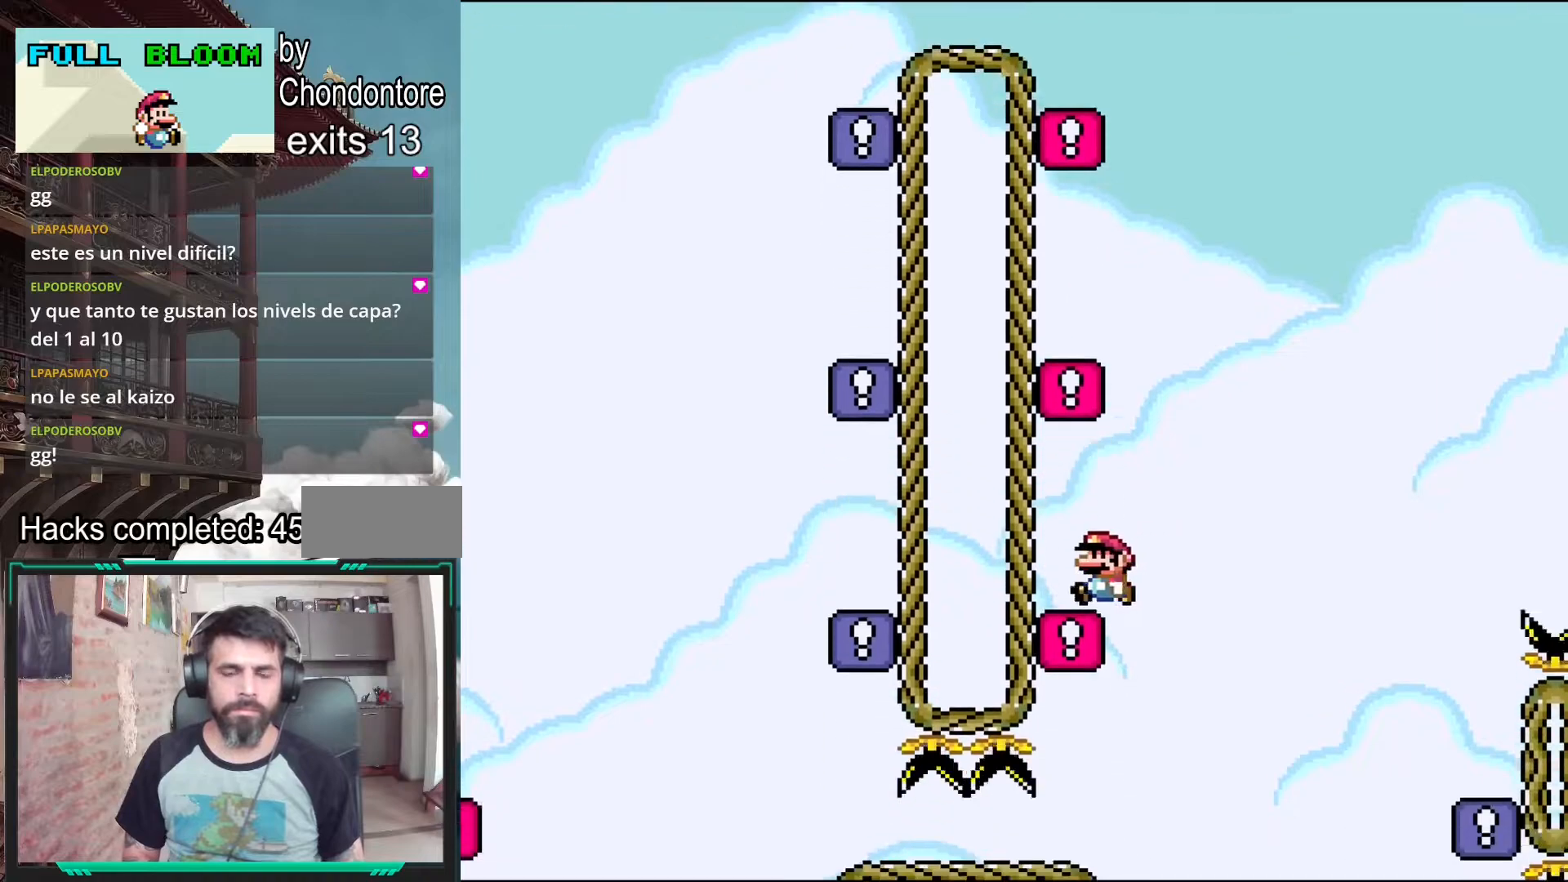
{"buttons": ["Y"], "events": [[67, "B", "down"], [133, "DPAD_LEFT", "up"], [467, "B", "up"]]}
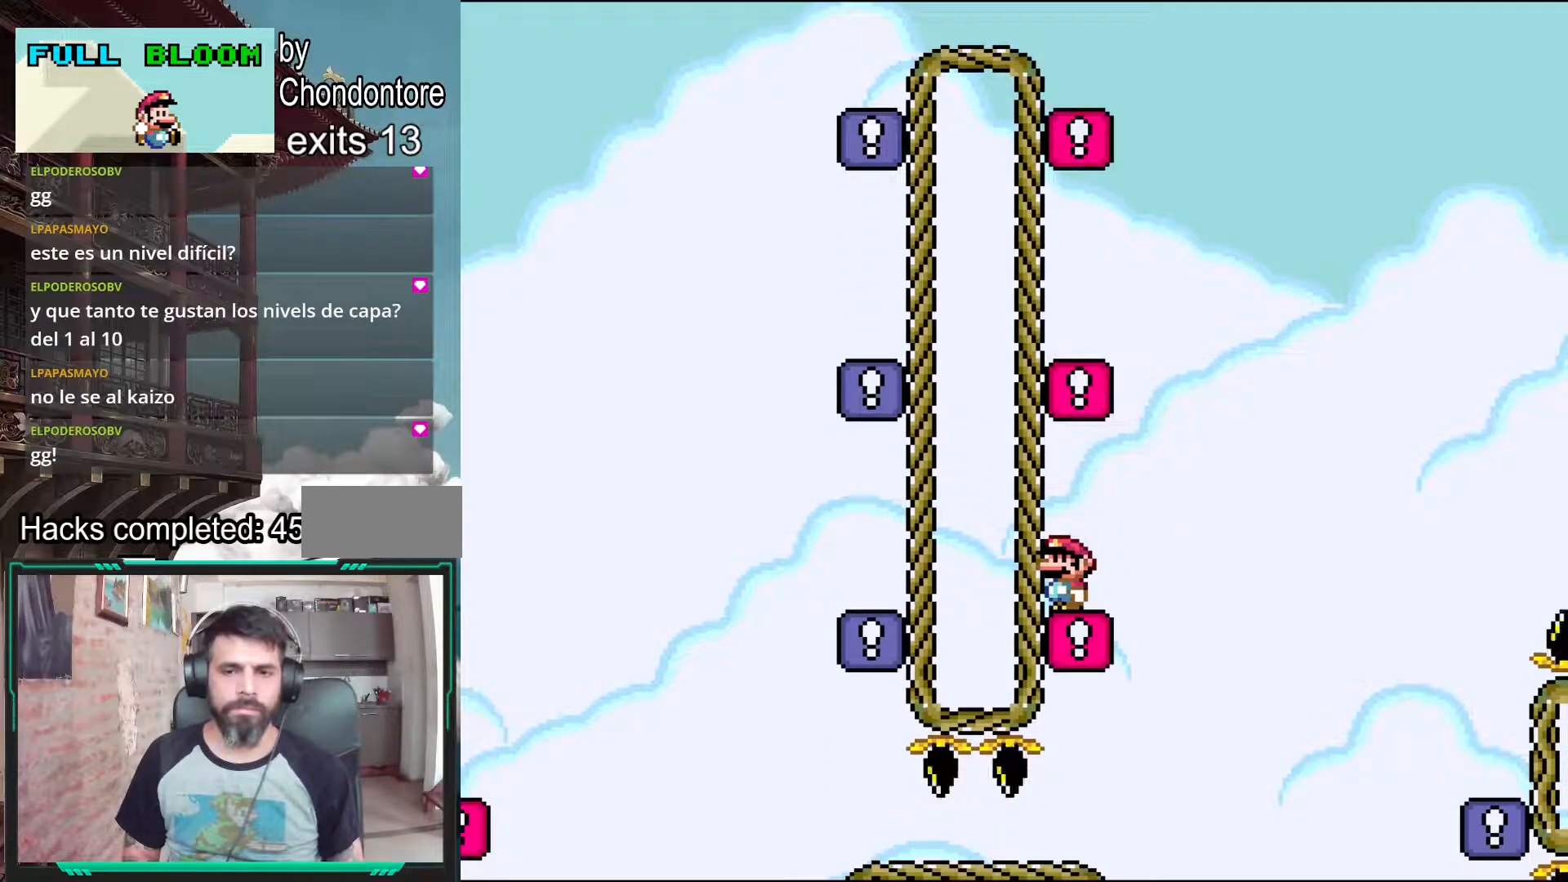
{"buttons": ["B", "Y", "DPAD_LEFT"], "events": [[133, "DPAD_RIGHT", "down"], [367, "B", "down"], [417, "DPAD_RIGHT", "up"], [450, "DPAD_LEFT", "down"]]}
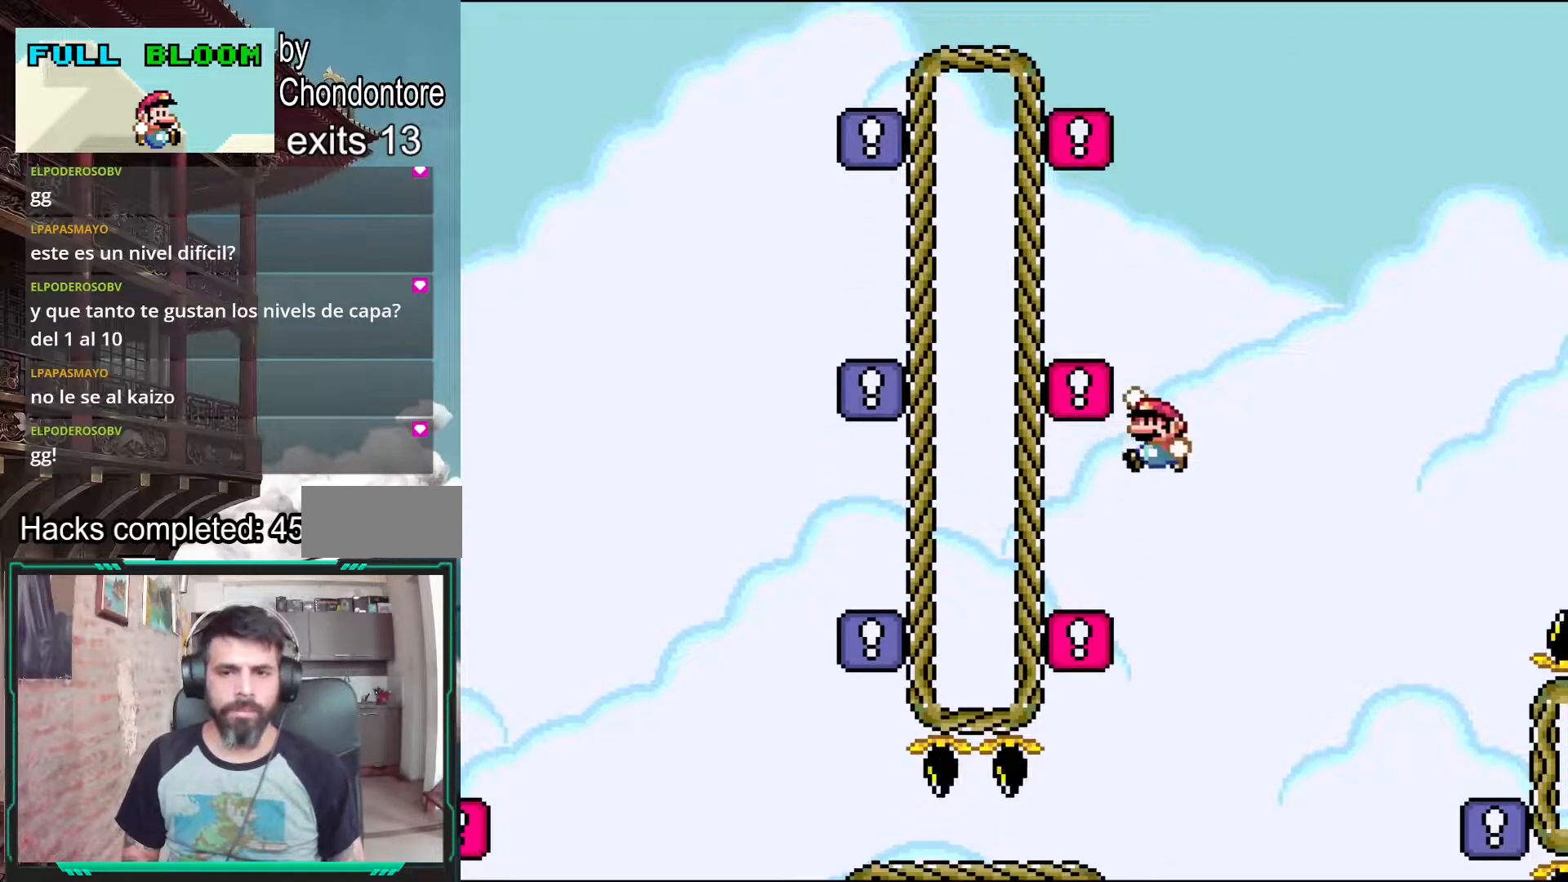
{"buttons": ["Y"], "events": [[267, "B", "up"], [300, "DPAD_LEFT", "up"]]}
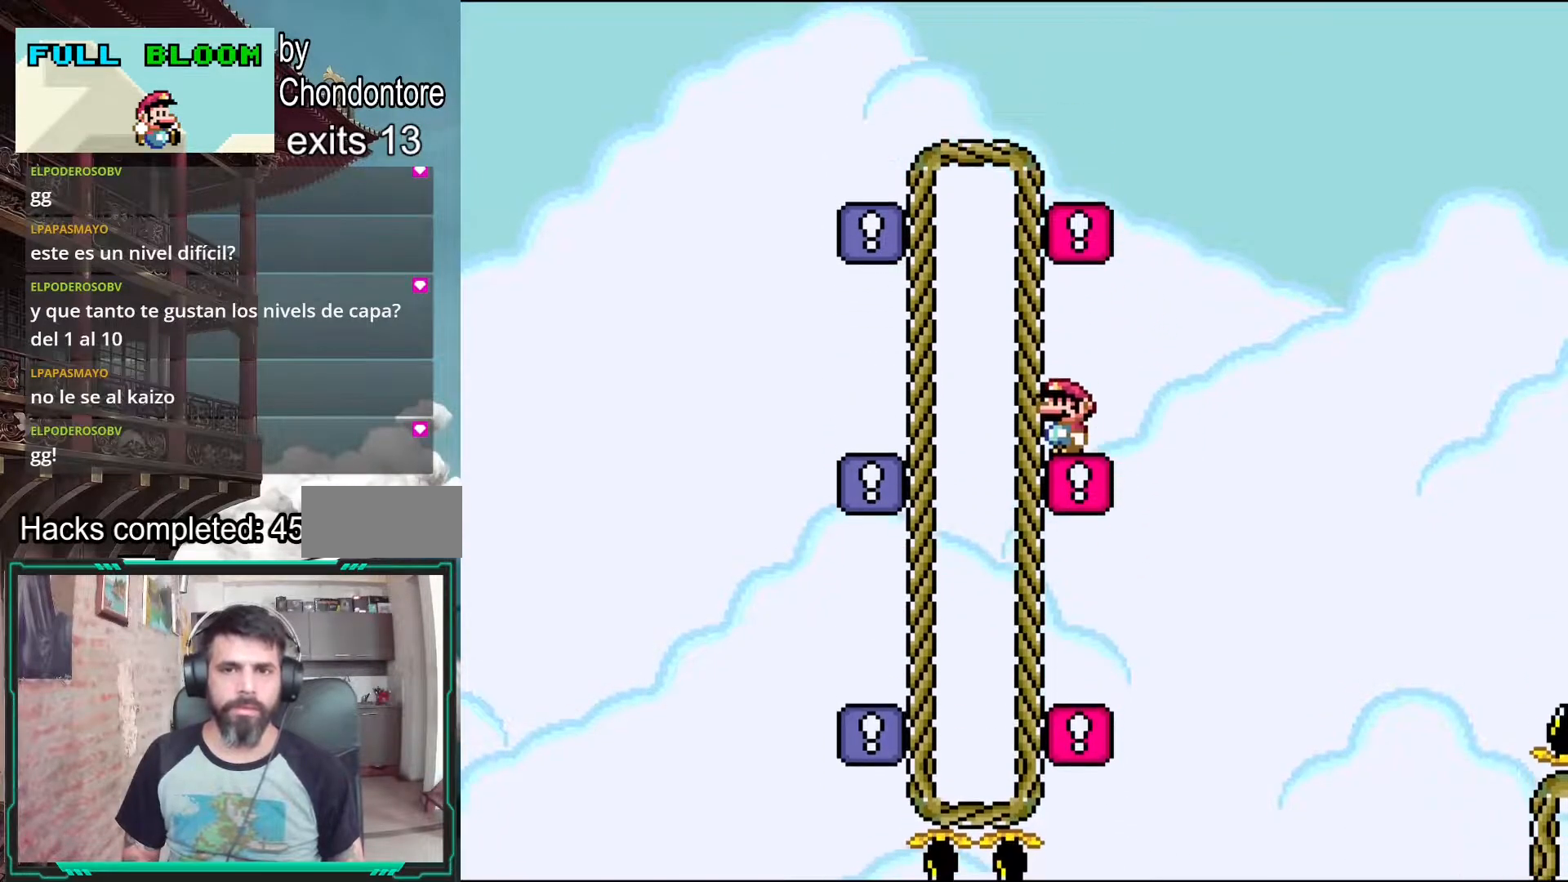
{"buttons": ["Y", "DPAD_RIGHT"], "events": [[333, "DPAD_RIGHT", "down"]]}
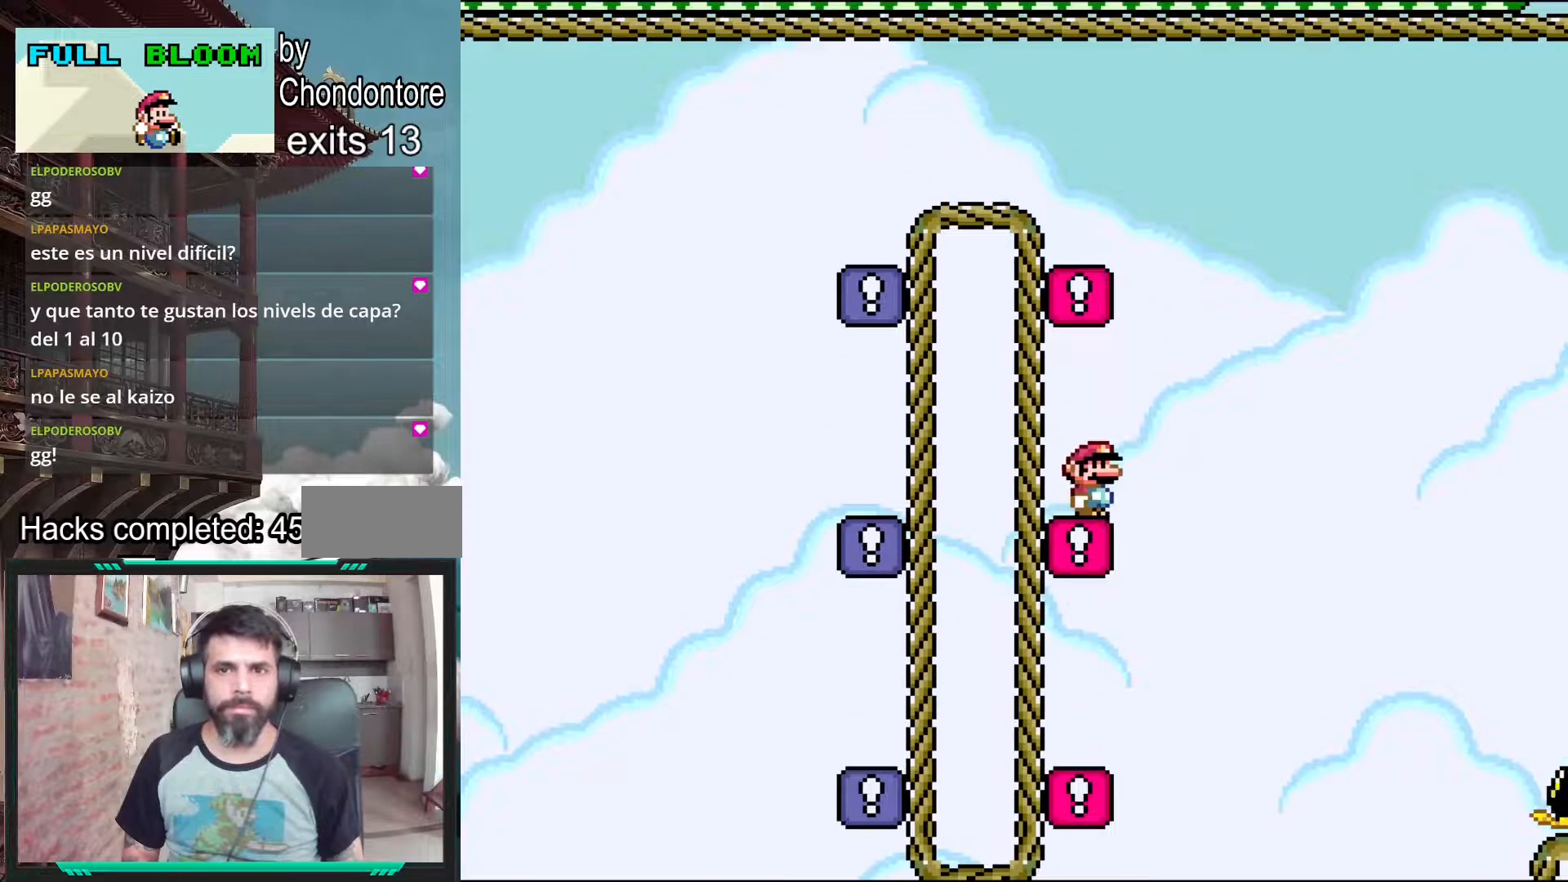
{"buttons": ["Y"], "events": [[67, "B", "down"], [83, "DPAD_RIGHT", "up"], [133, "DPAD_LEFT", "down"], [450, "B", "up"], [467, "DPAD_LEFT", "up"]]}
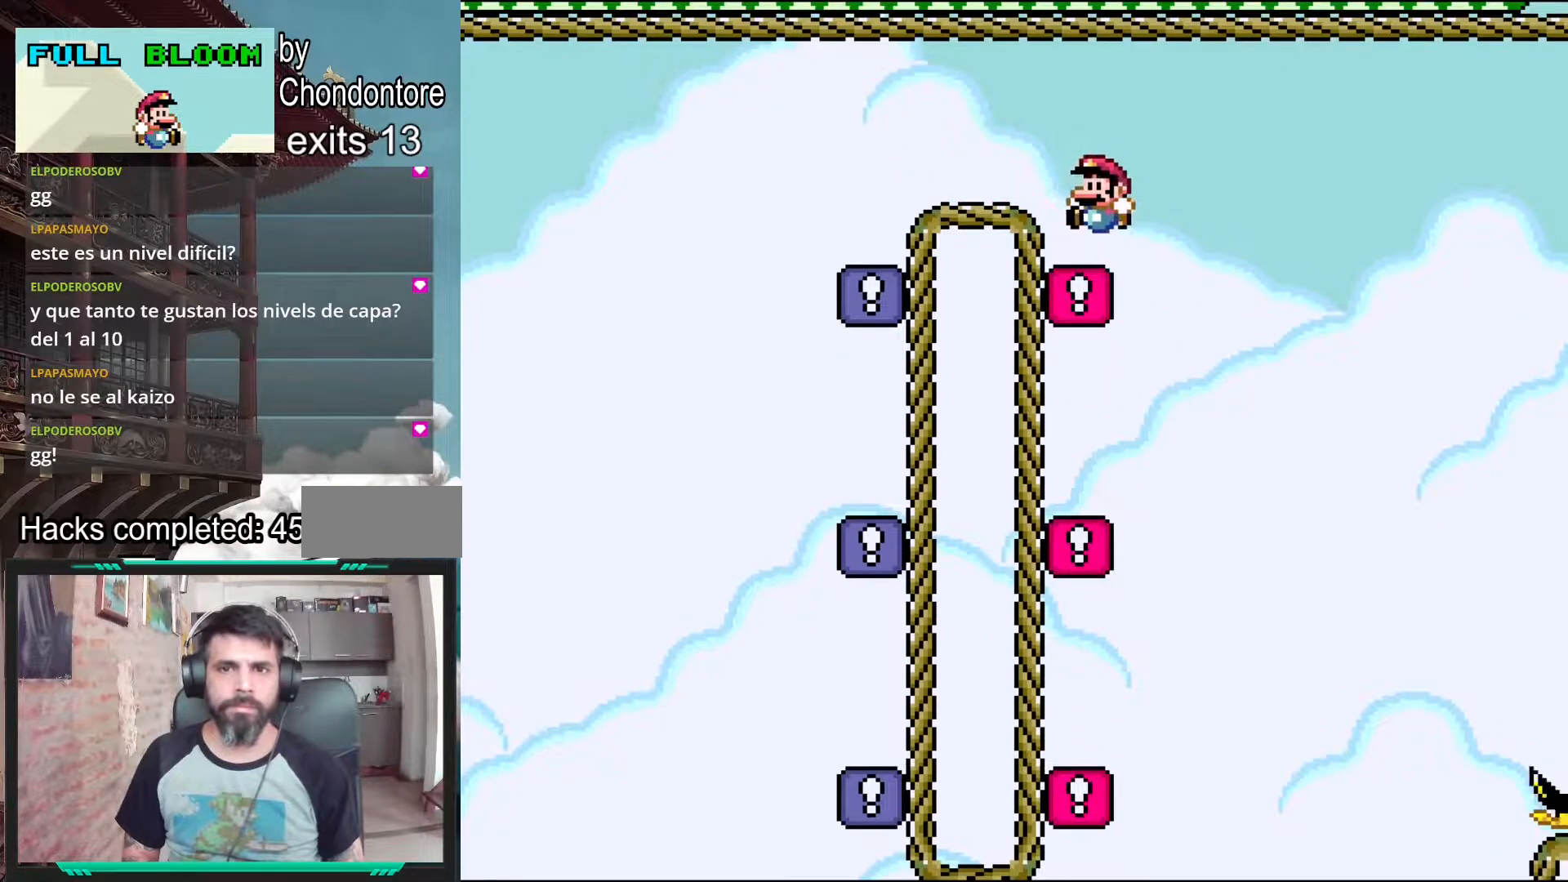
{"buttons": ["B", "Y"], "events": [[217, "B", "down"]]}
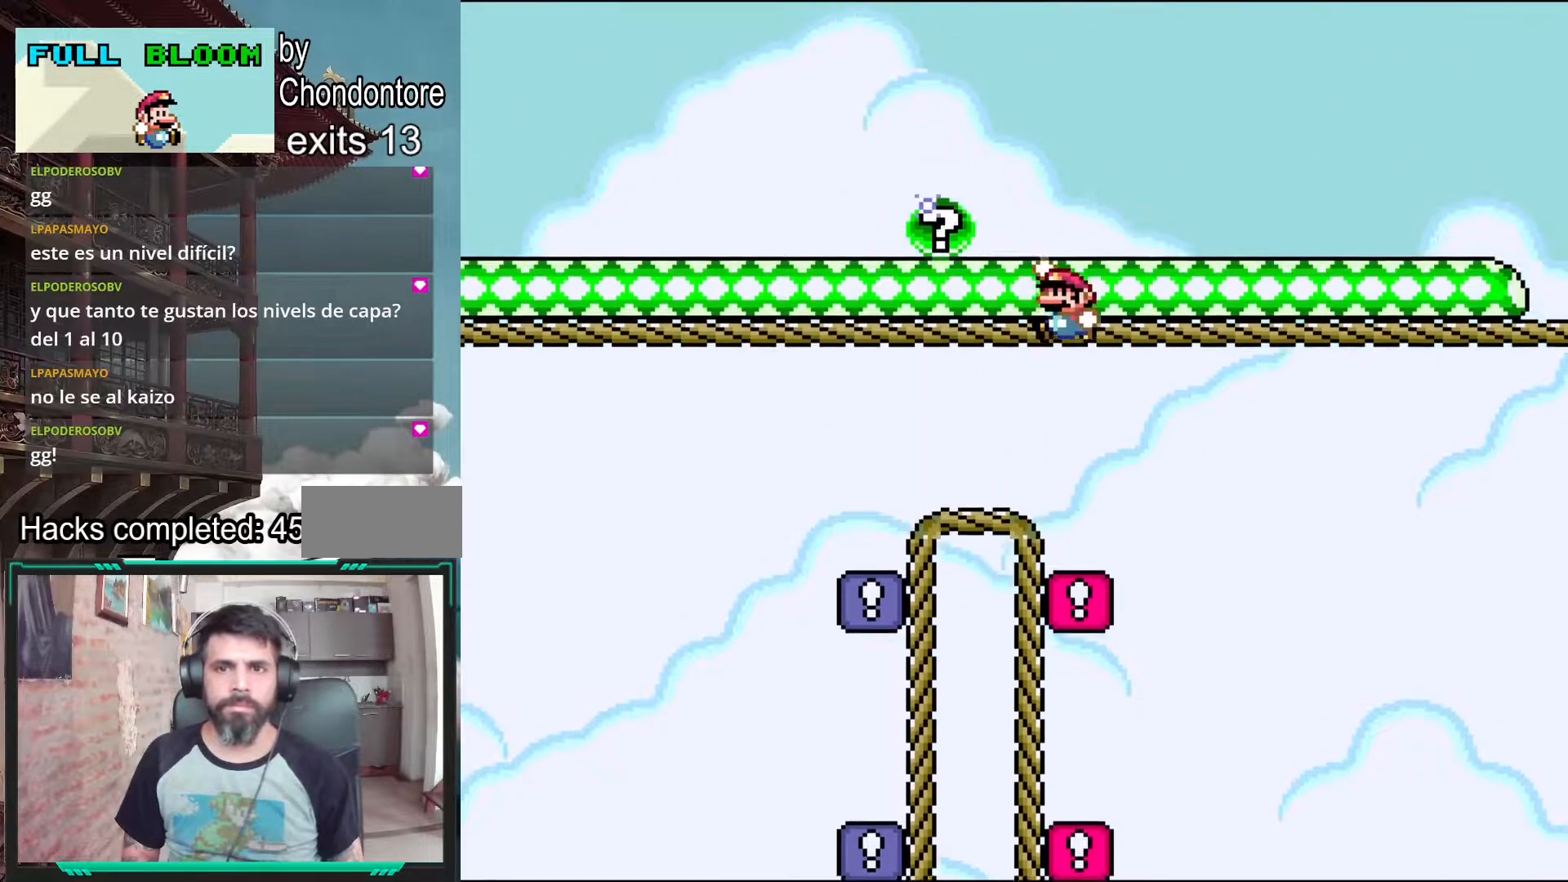
{"buttons": ["Y"], "events": [[250, "DPAD_LEFT", "down"], [350, "DPAD_LEFT", "up"], [383, "B", "up"]]}
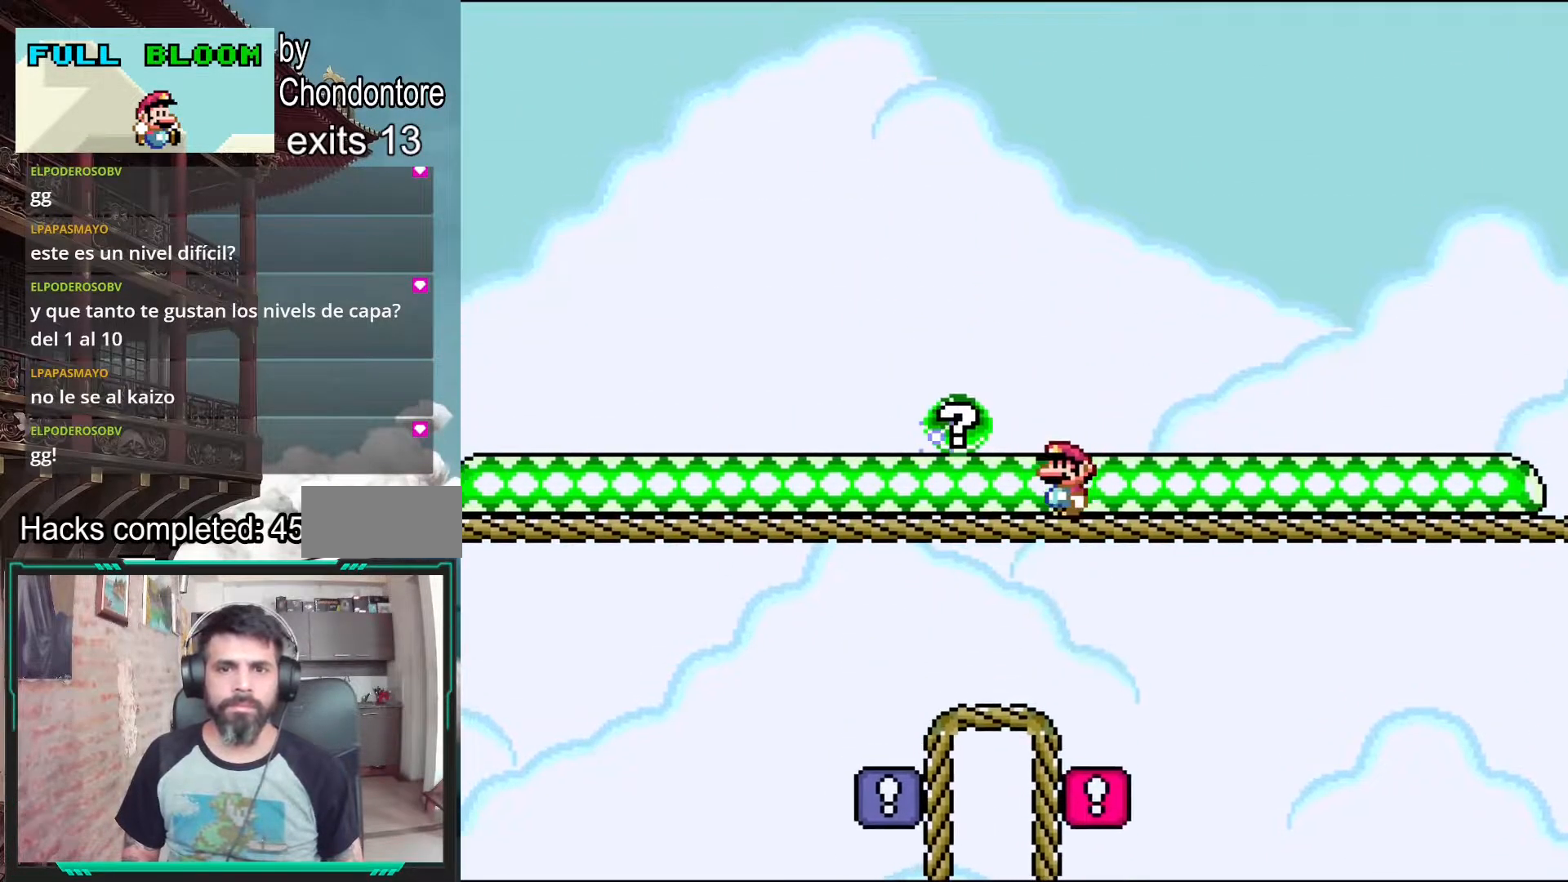
{"buttons": ["Y"], "events": [[167, "B", "down"], [333, "DPAD_LEFT", "down"], [383, "B", "up"], [450, "DPAD_LEFT", "up"]]}
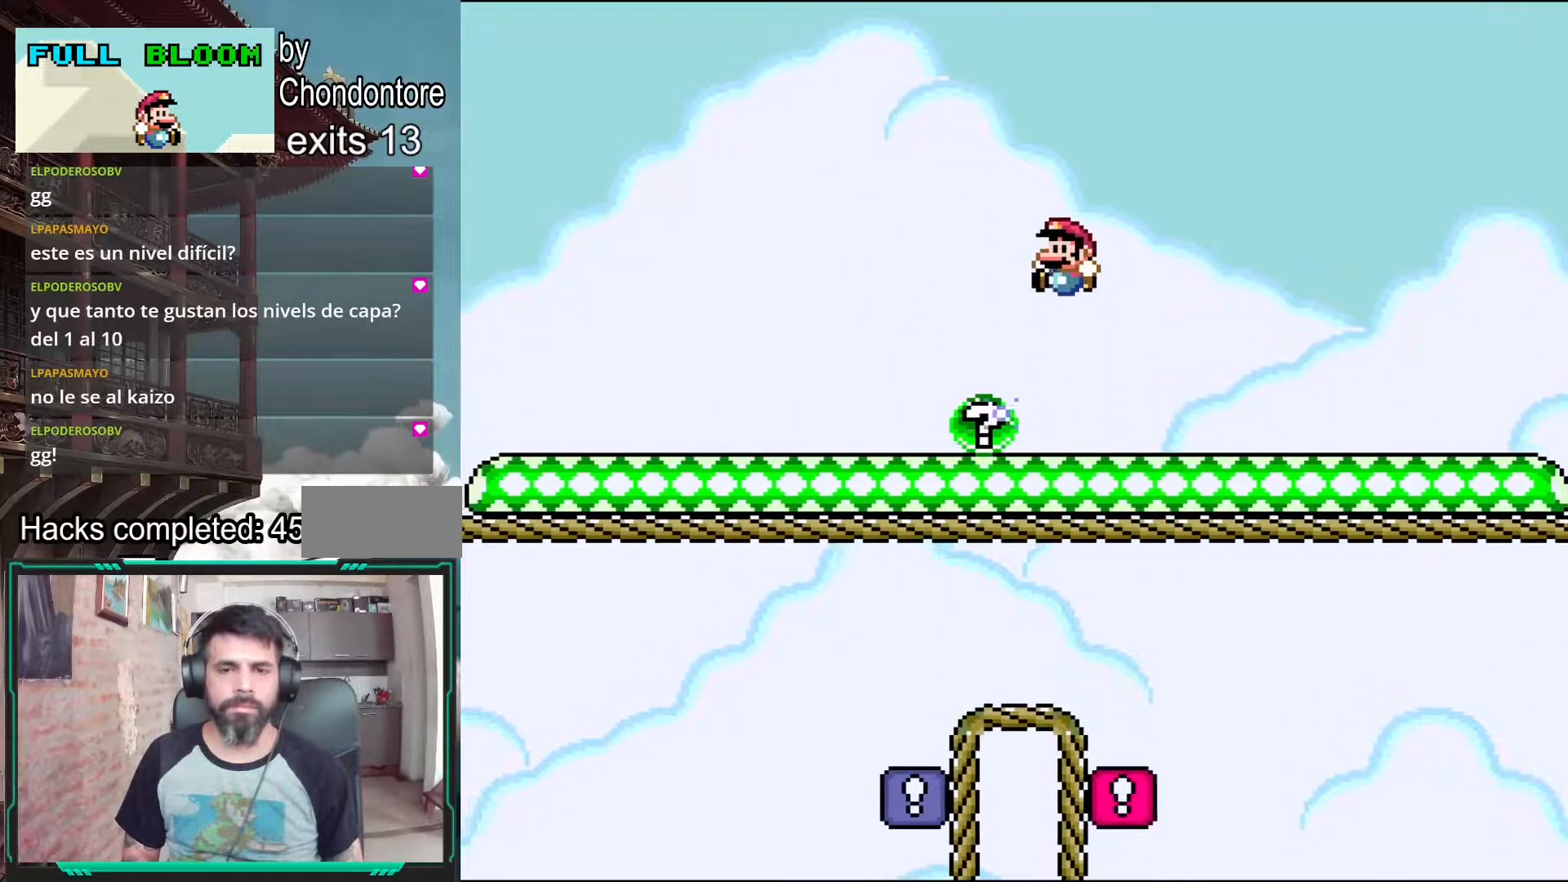
{"buttons": [], "events": [[33, "DPAD_LEFT", "down"], [150, "DPAD_LEFT", "up"], [283, "Y", "up"]]}